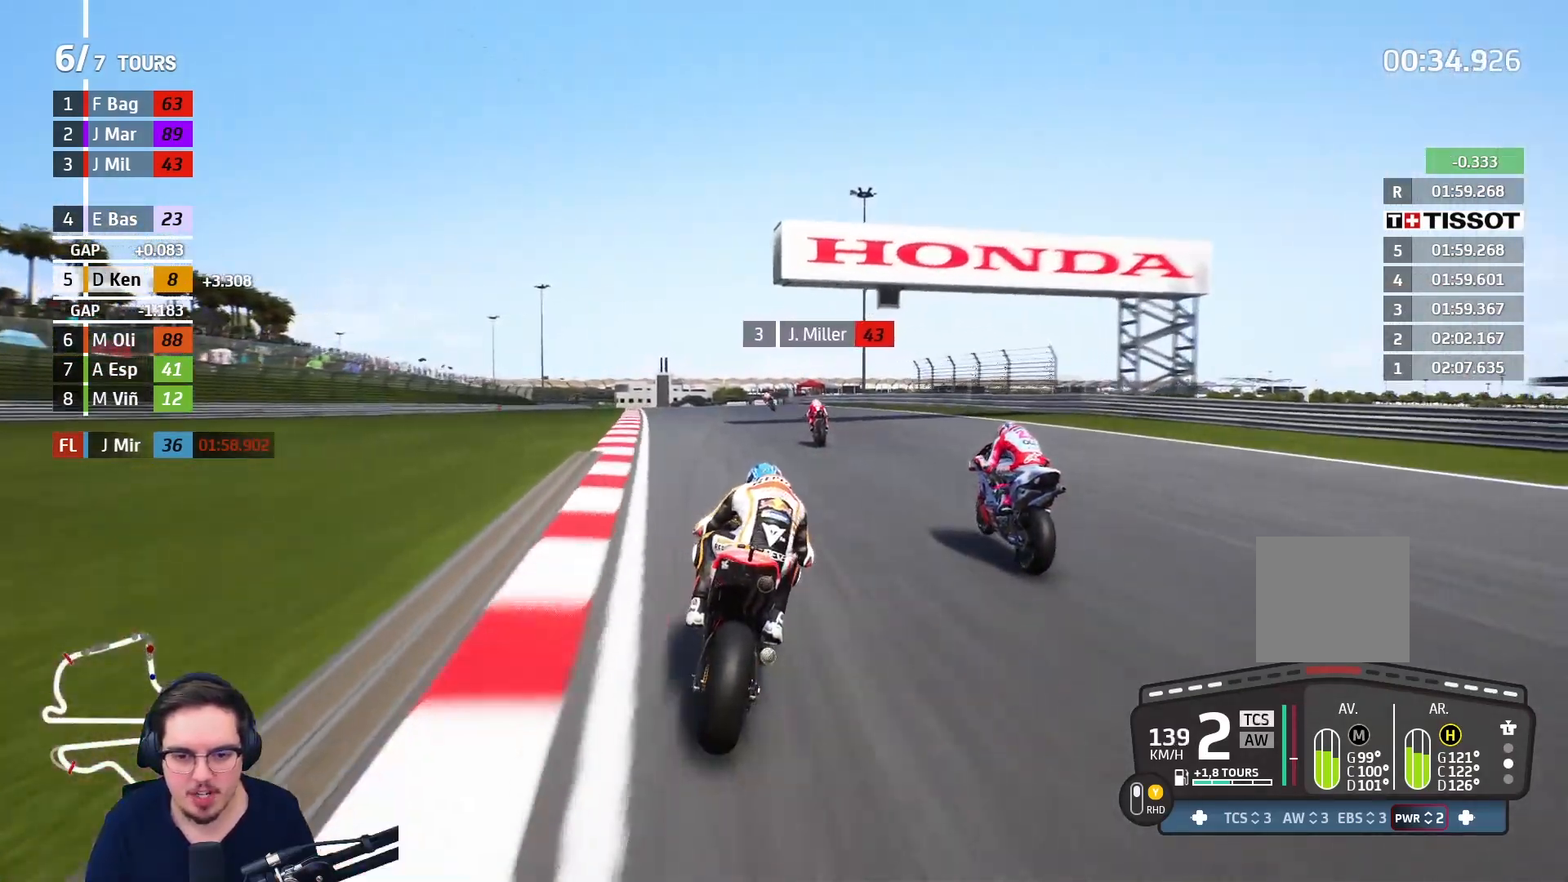
Gameplay with a controller (Xbox layout); each line is a JSON object with the inputs held at the frame after it. "events" lists button and stick changes between this image and that frame as [ms after this image, input, new state], when the widget could be followed in between.
{"buttons": ["R2"], "left_stick": "up-left", "right_stick": "center", "events": [[83, "left_stick", "up-left"]]}
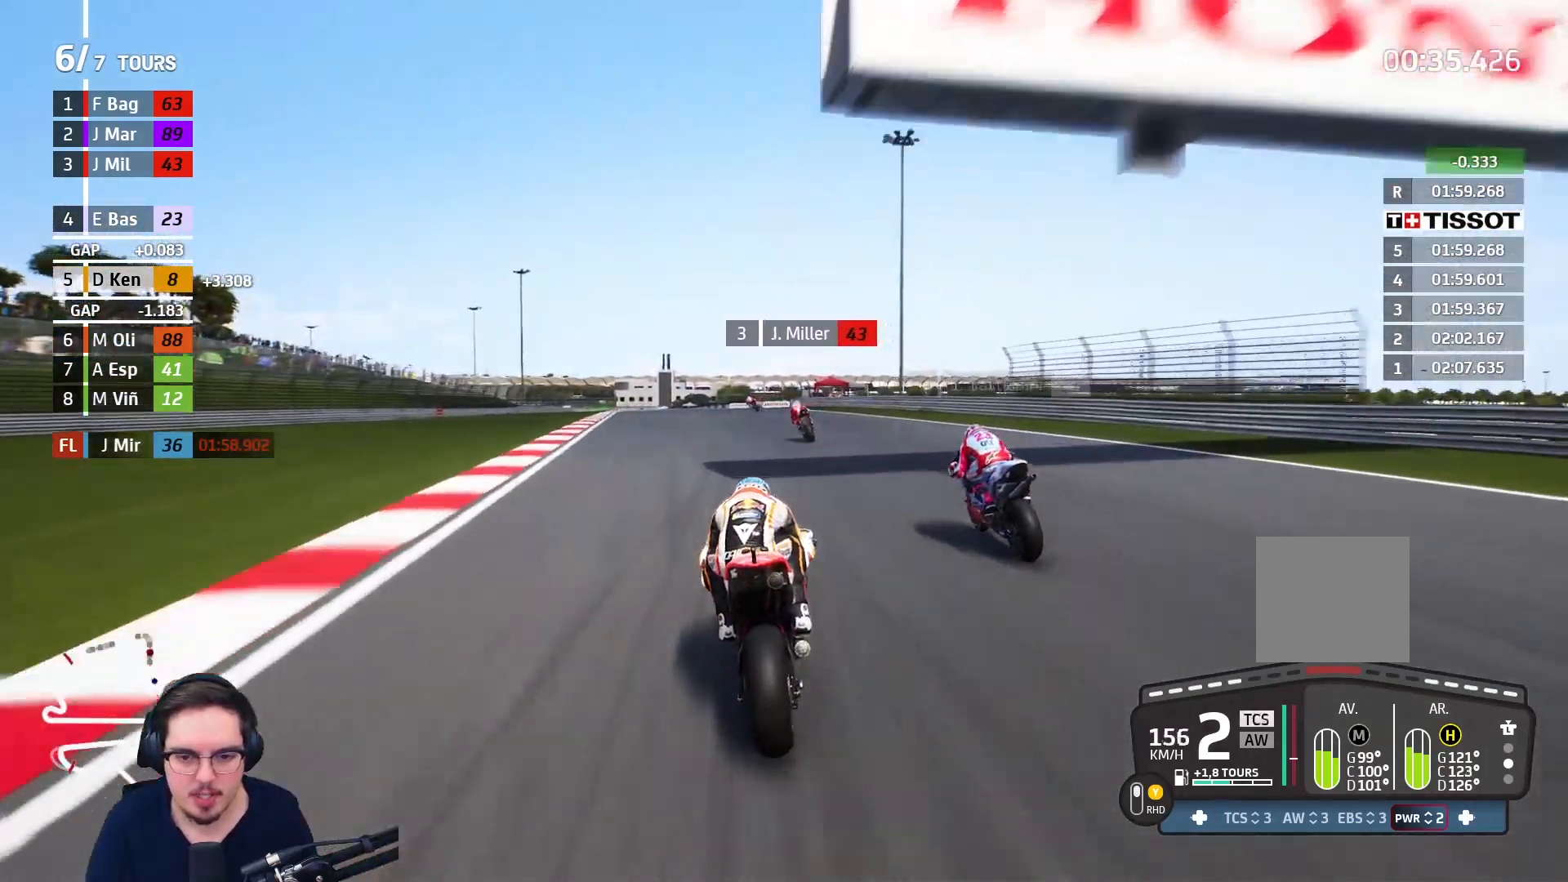
{"buttons": ["R2"], "left_stick": "up-left", "right_stick": "center", "events": []}
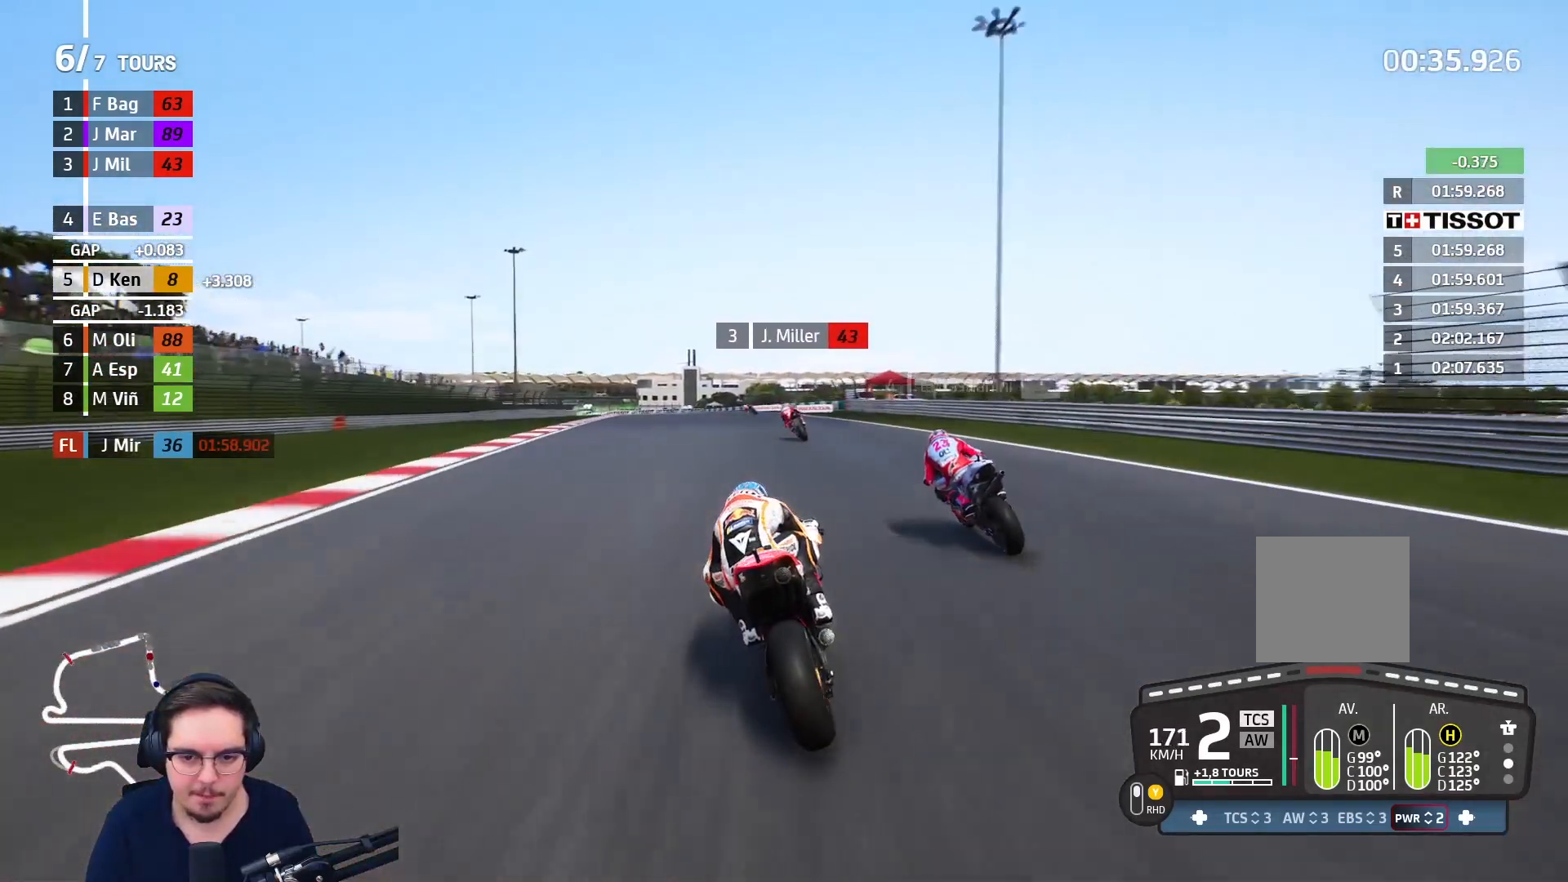
{"buttons": ["R2"], "left_stick": "up-left", "right_stick": "center", "events": [[333, "B", "down"], [433, "B", "up"]]}
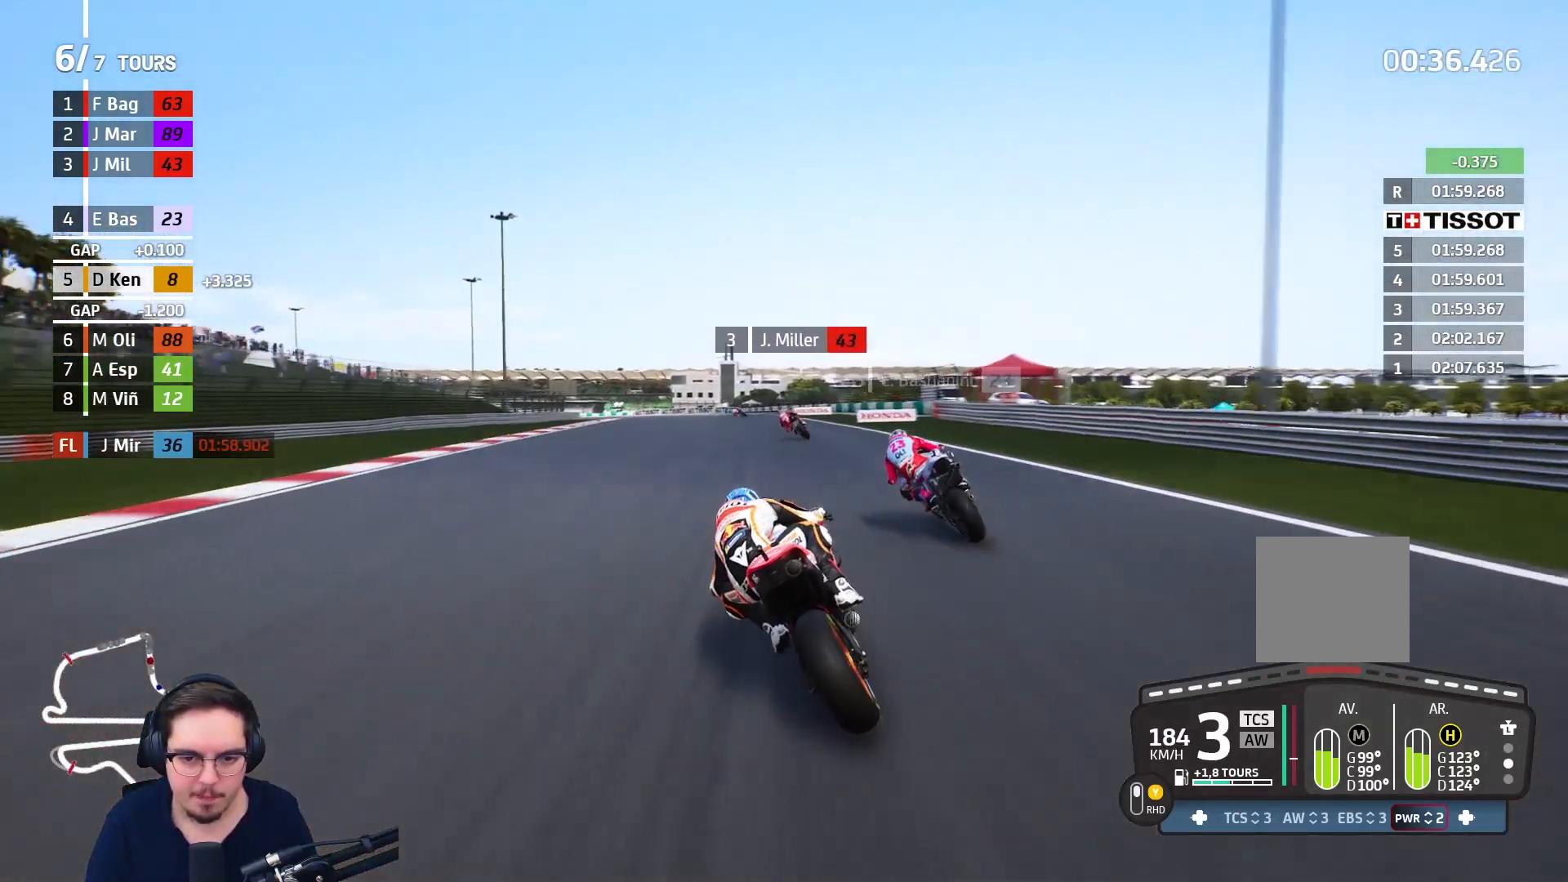
{"buttons": ["R2", "L3"], "left_stick": "left", "right_stick": "center", "events": [[283, "L3", "down"], [383, "B", "down"], [450, "left_stick", "left"], [483, "B", "up"]]}
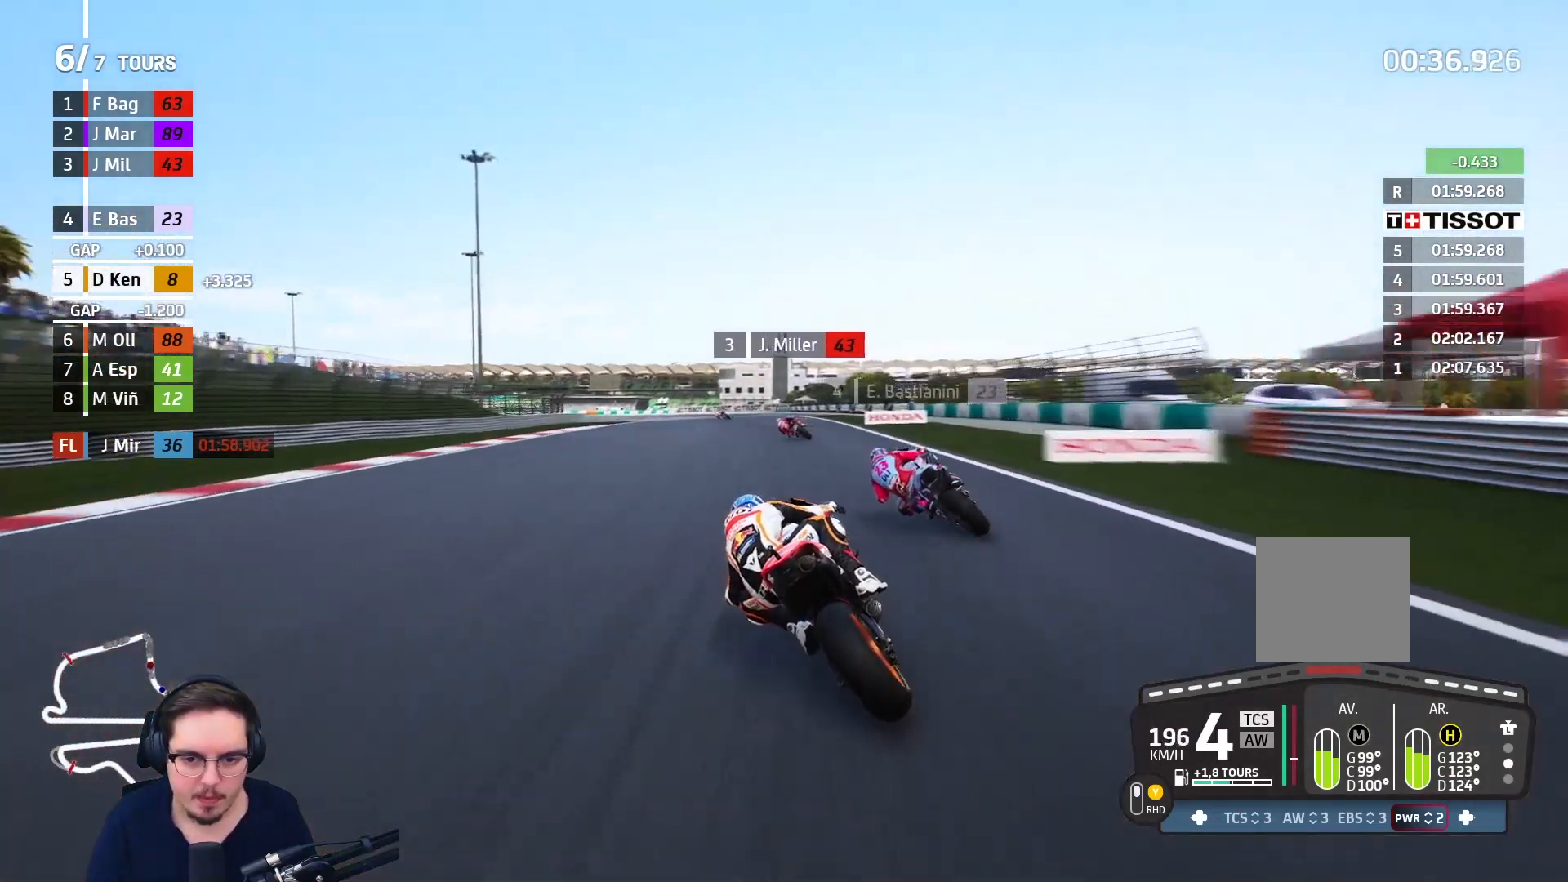
{"buttons": ["L3"], "left_stick": "left", "right_stick": "center", "events": [[217, "A", "down"], [233, "X", "down"], [250, "R2", "up"], [317, "L2", "down"], [317, "X", "up"], [350, "A", "up"], [417, "L2", "up"]]}
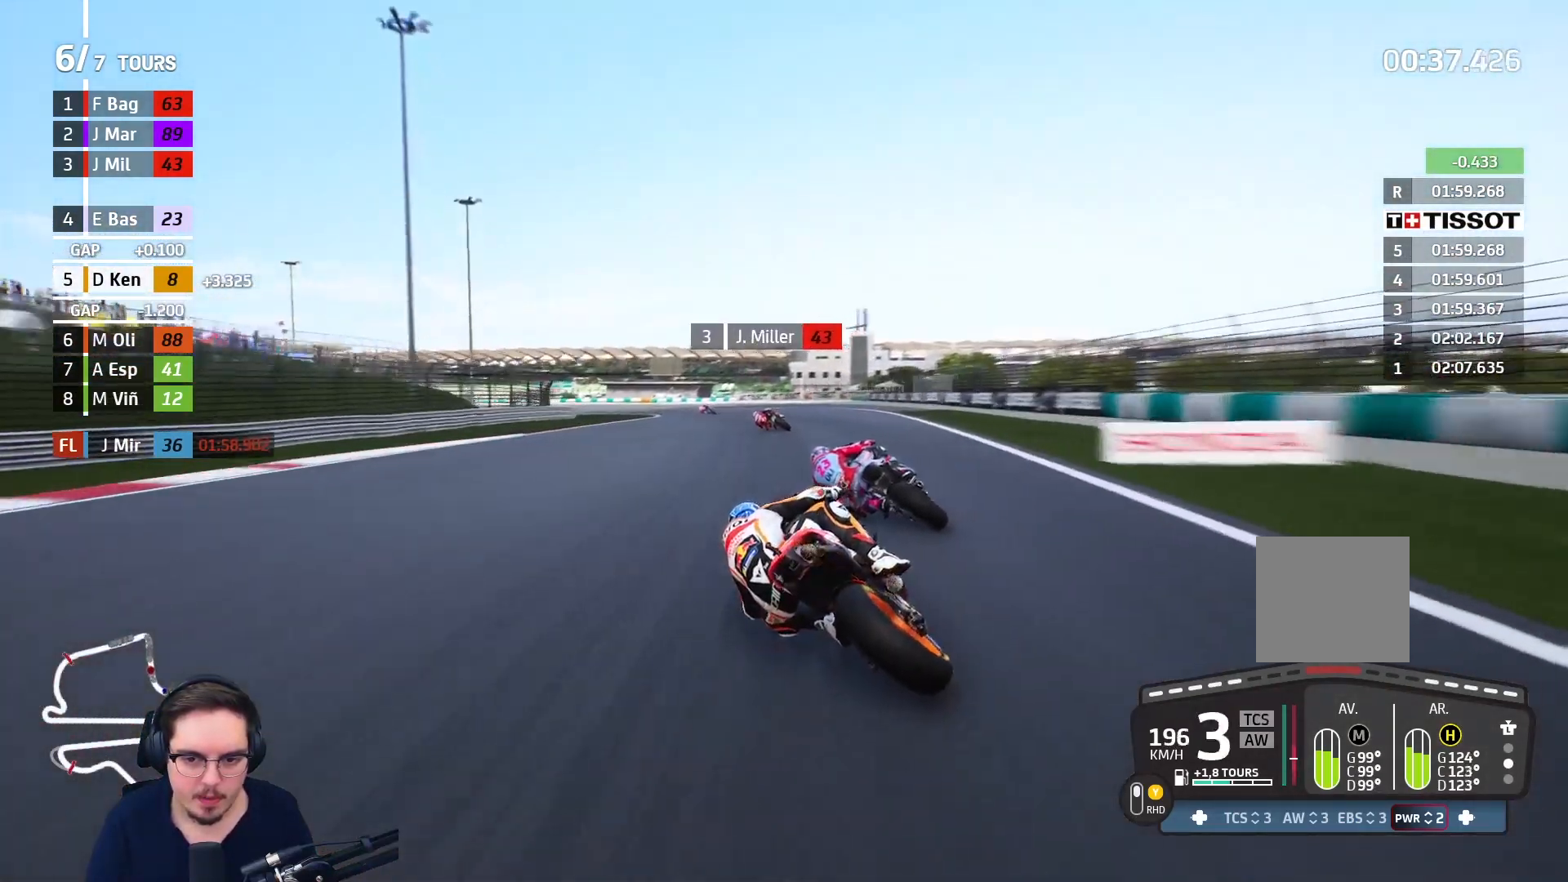
{"buttons": ["L2", "L3"], "left_stick": "left", "right_stick": "center", "events": [[83, "L2", "down"]]}
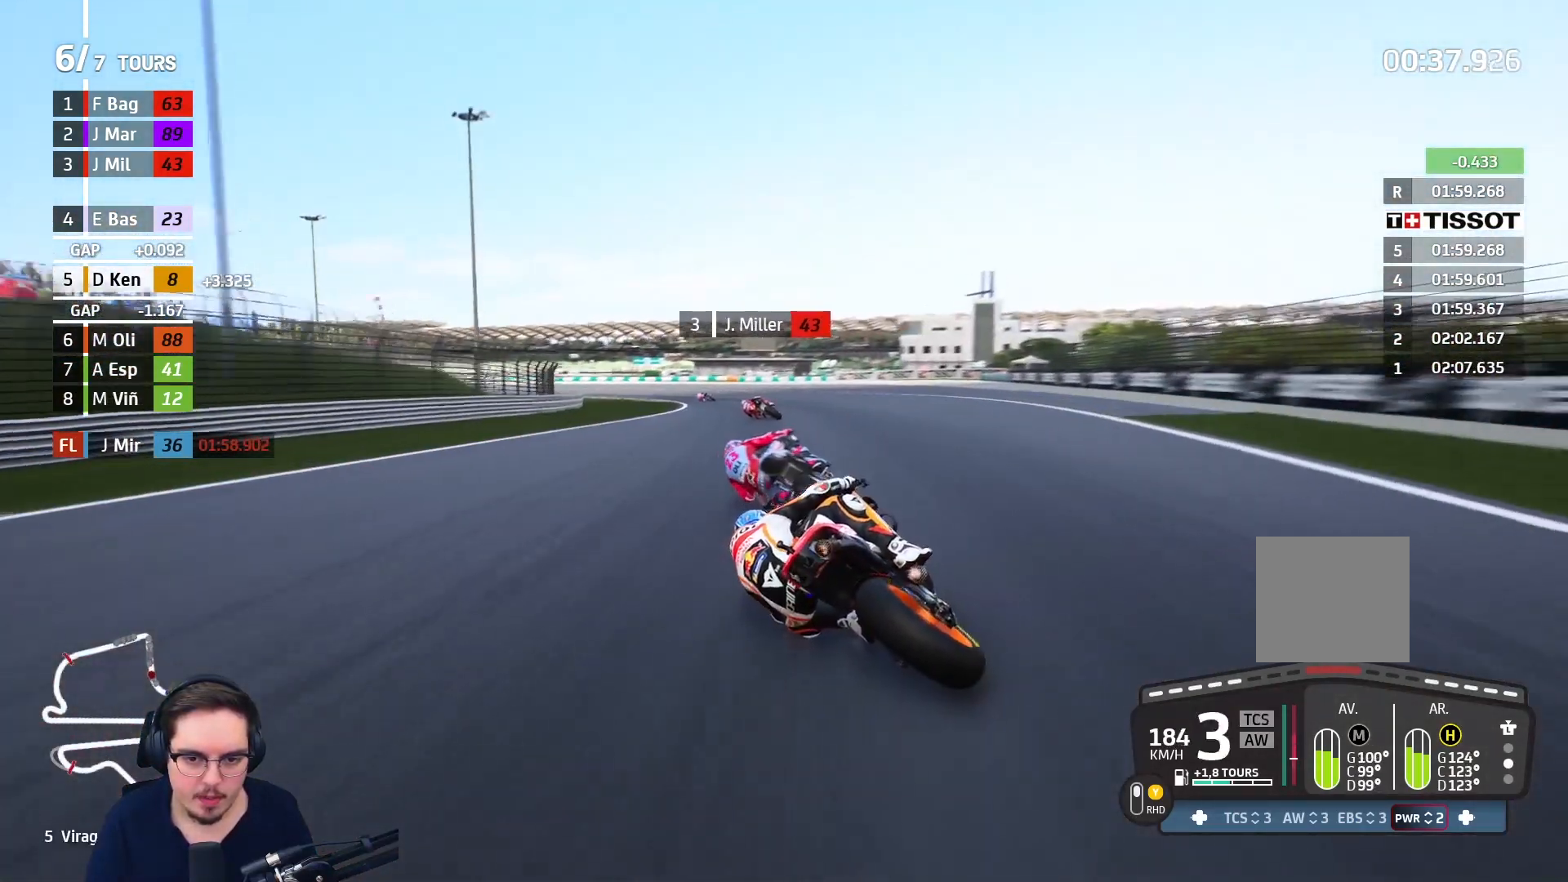
{"buttons": [], "left_stick": "left", "right_stick": "center", "events": [[317, "L2", "up"], [333, "L3", "up"]]}
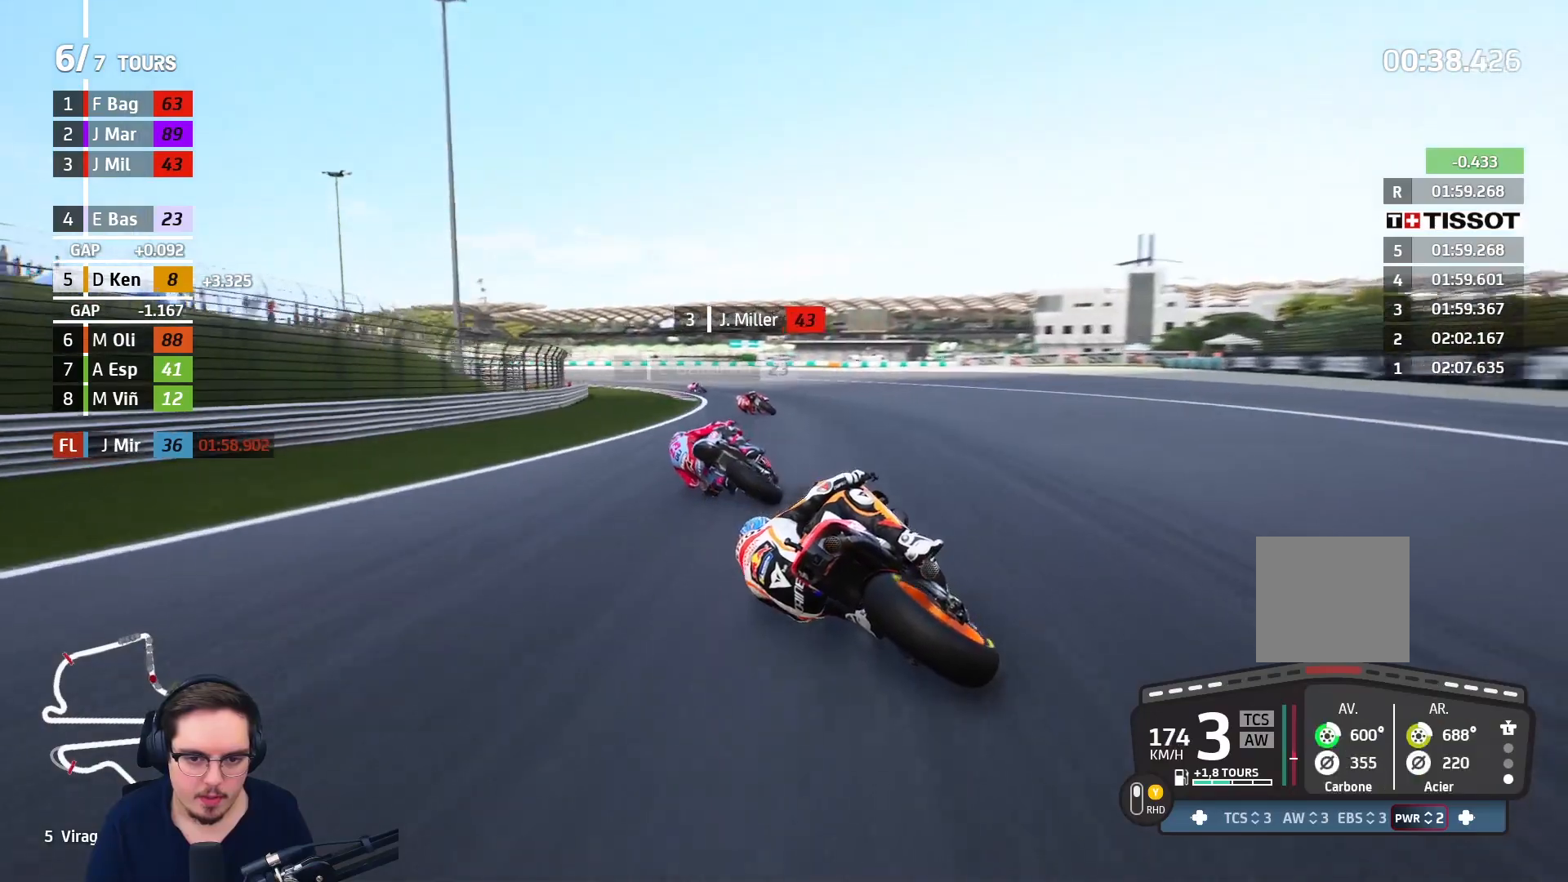
{"buttons": [], "left_stick": "left", "right_stick": "center", "events": []}
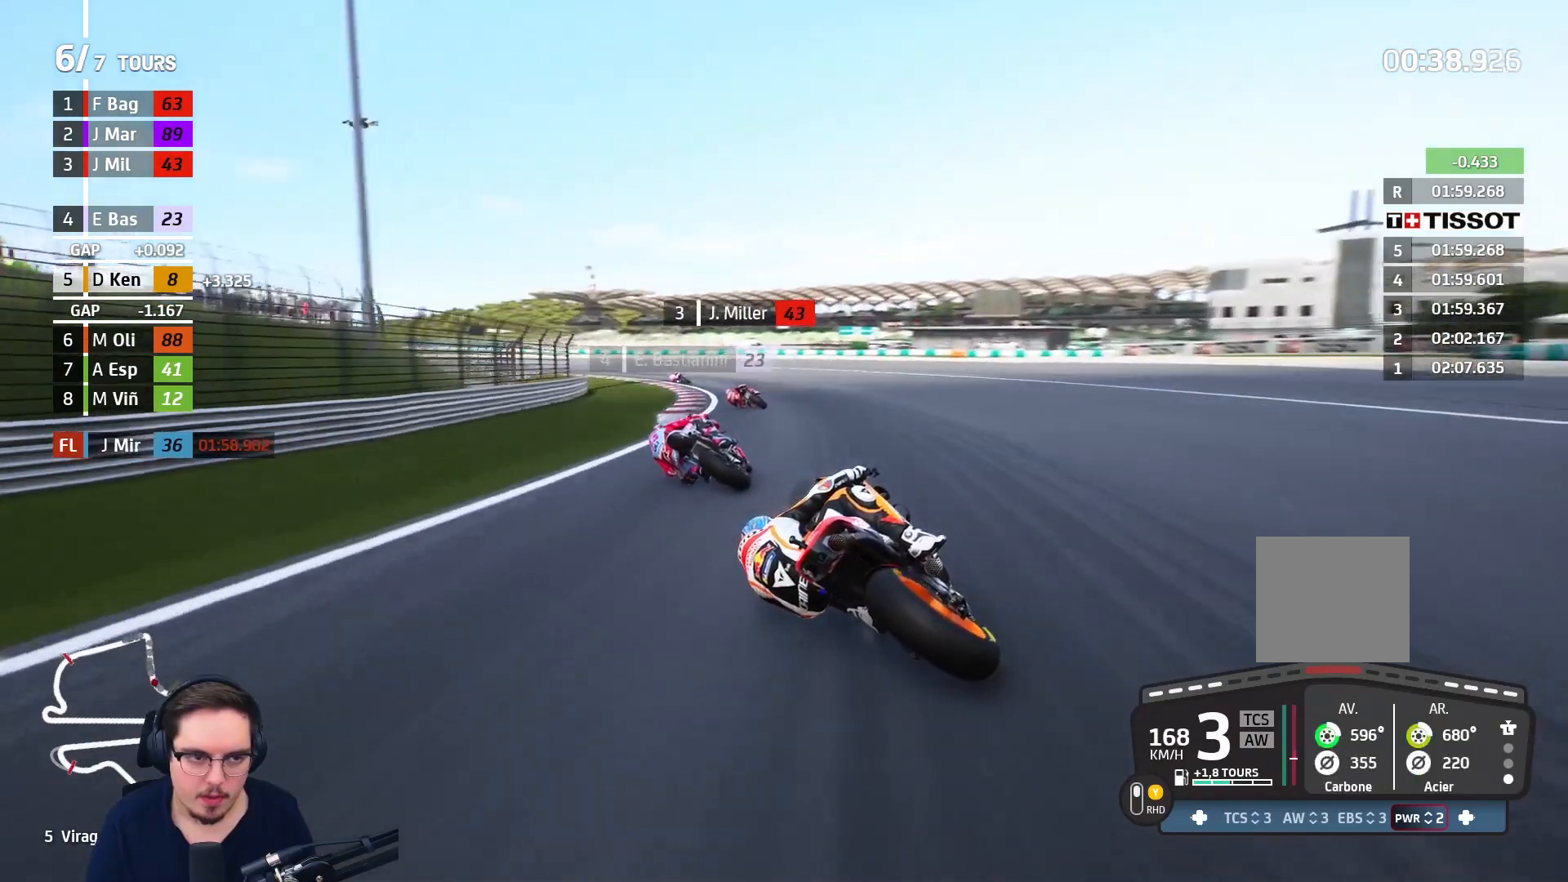
{"buttons": [], "left_stick": "left", "right_stick": "center"}
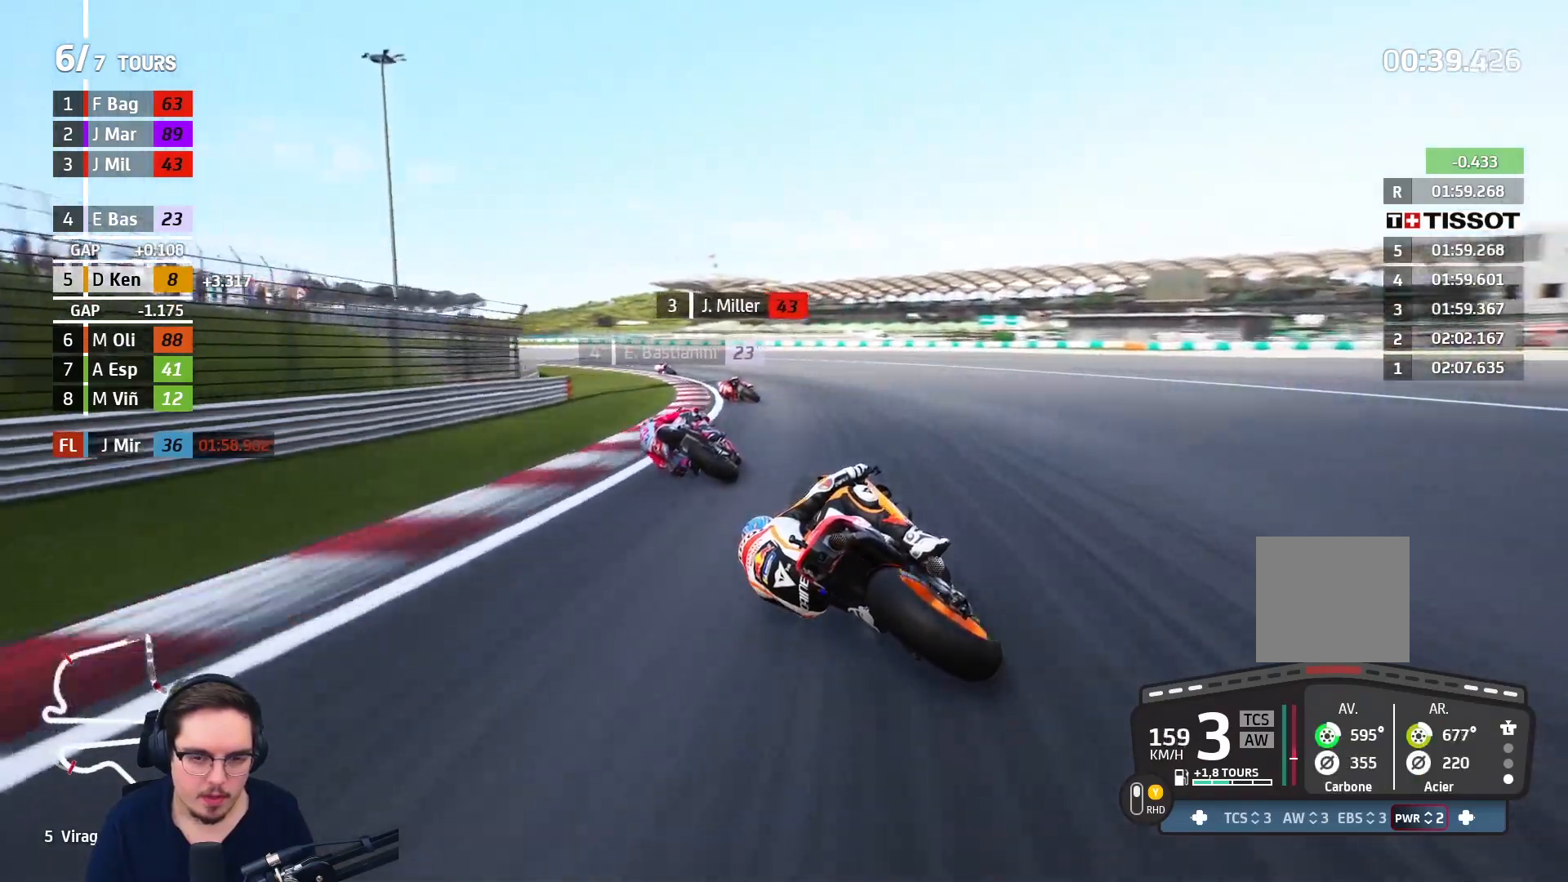
{"buttons": [], "left_stick": "left", "right_stick": "center", "events": [[50, "L2", "down"], [167, "A", "down"], [233, "A", "up"], [283, "L2", "up"]]}
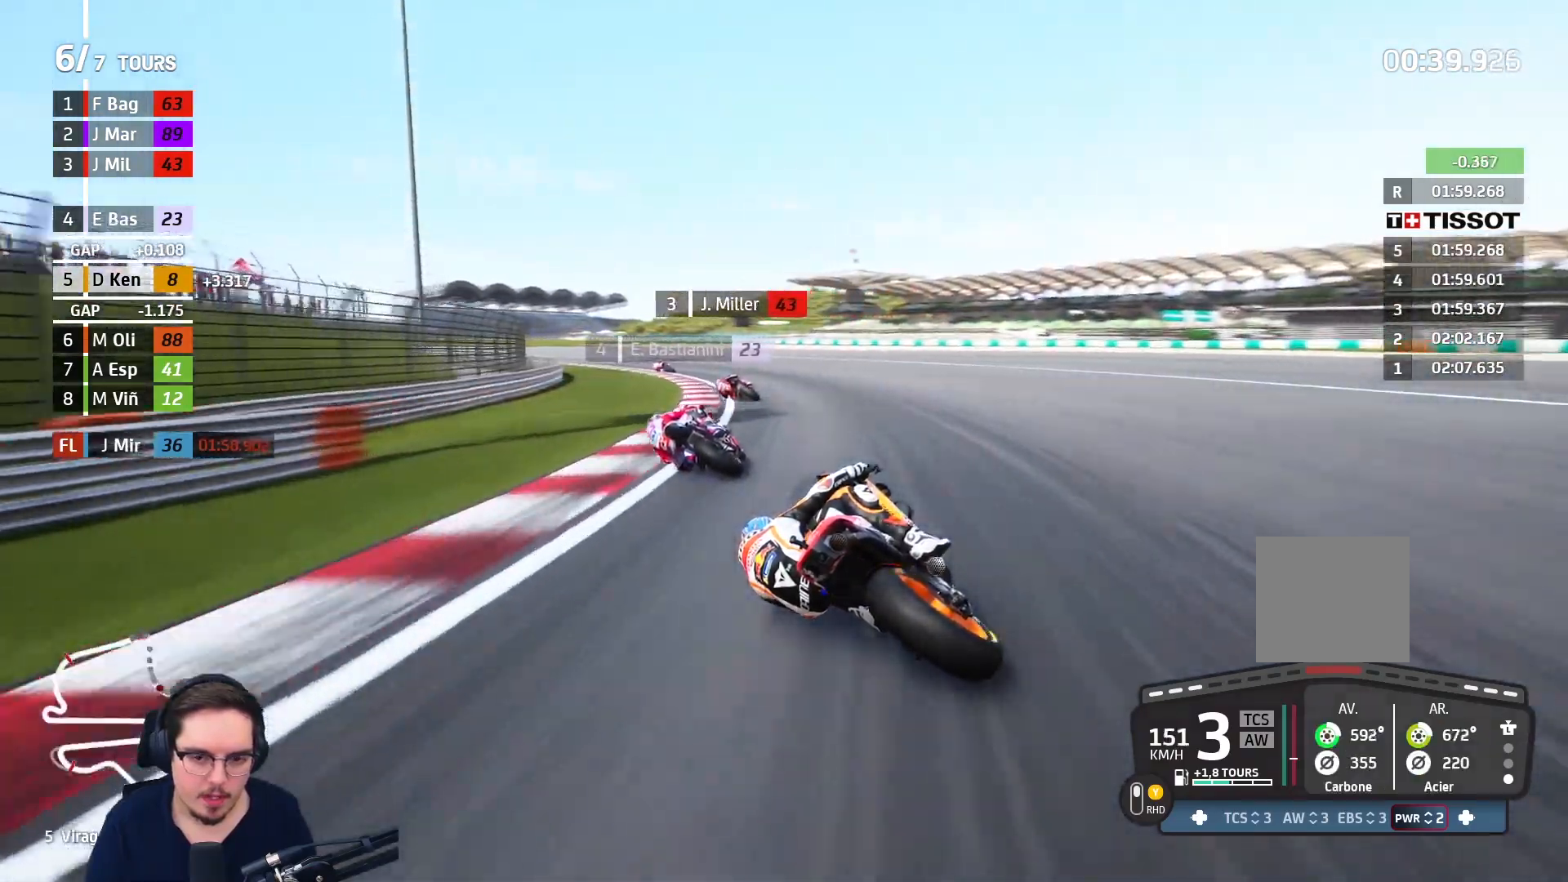
{"buttons": ["R2"], "left_stick": "left", "right_stick": "center", "events": [[450, "R2", "down"]]}
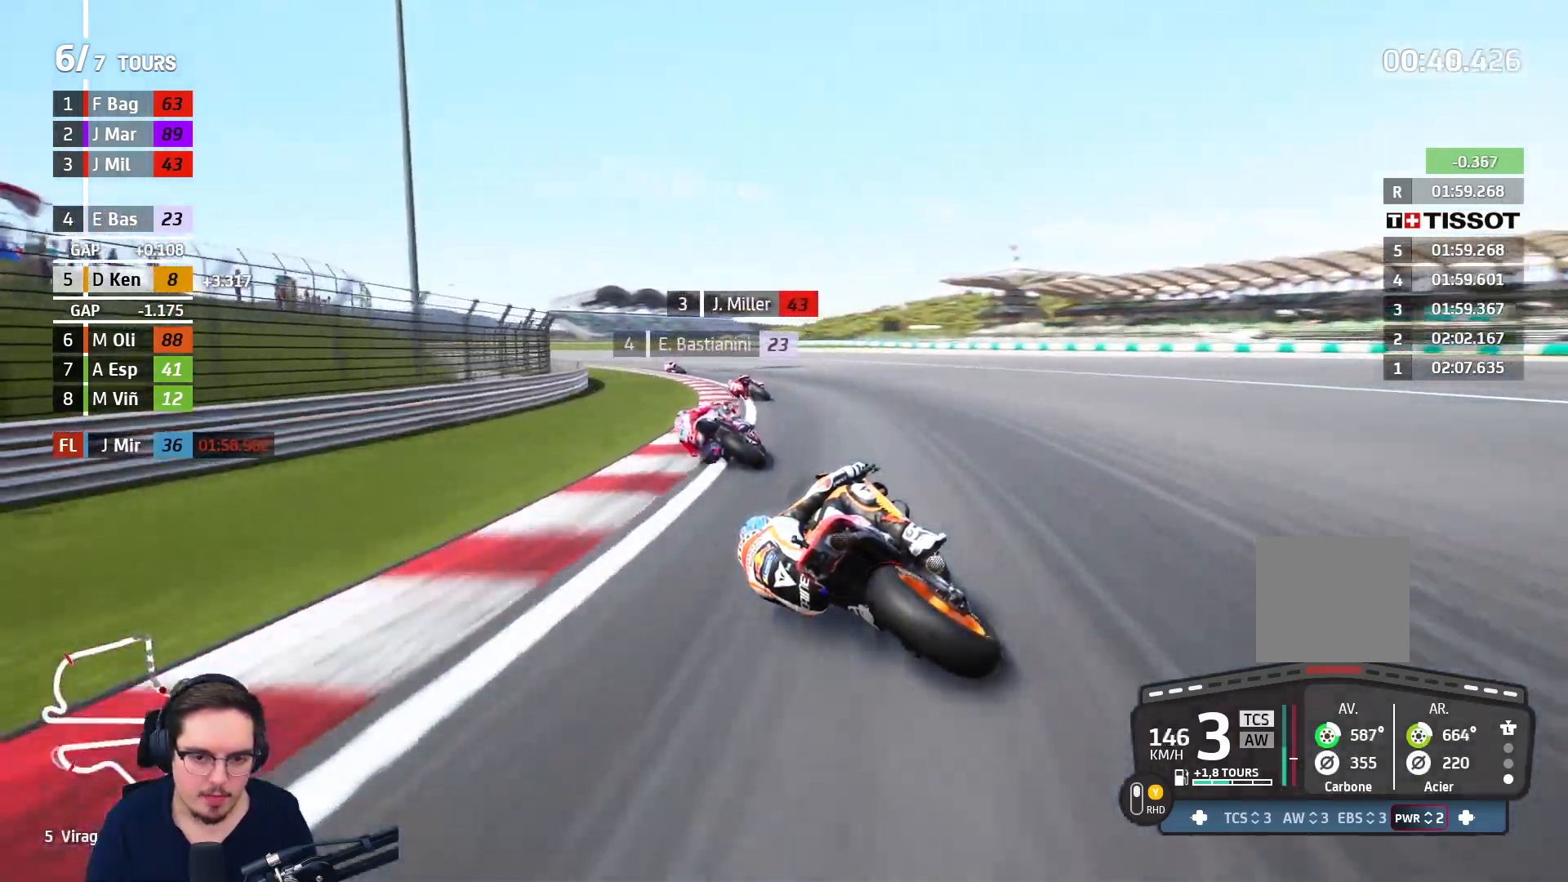
{"buttons": ["R2"], "left_stick": "left", "right_stick": "center", "events": []}
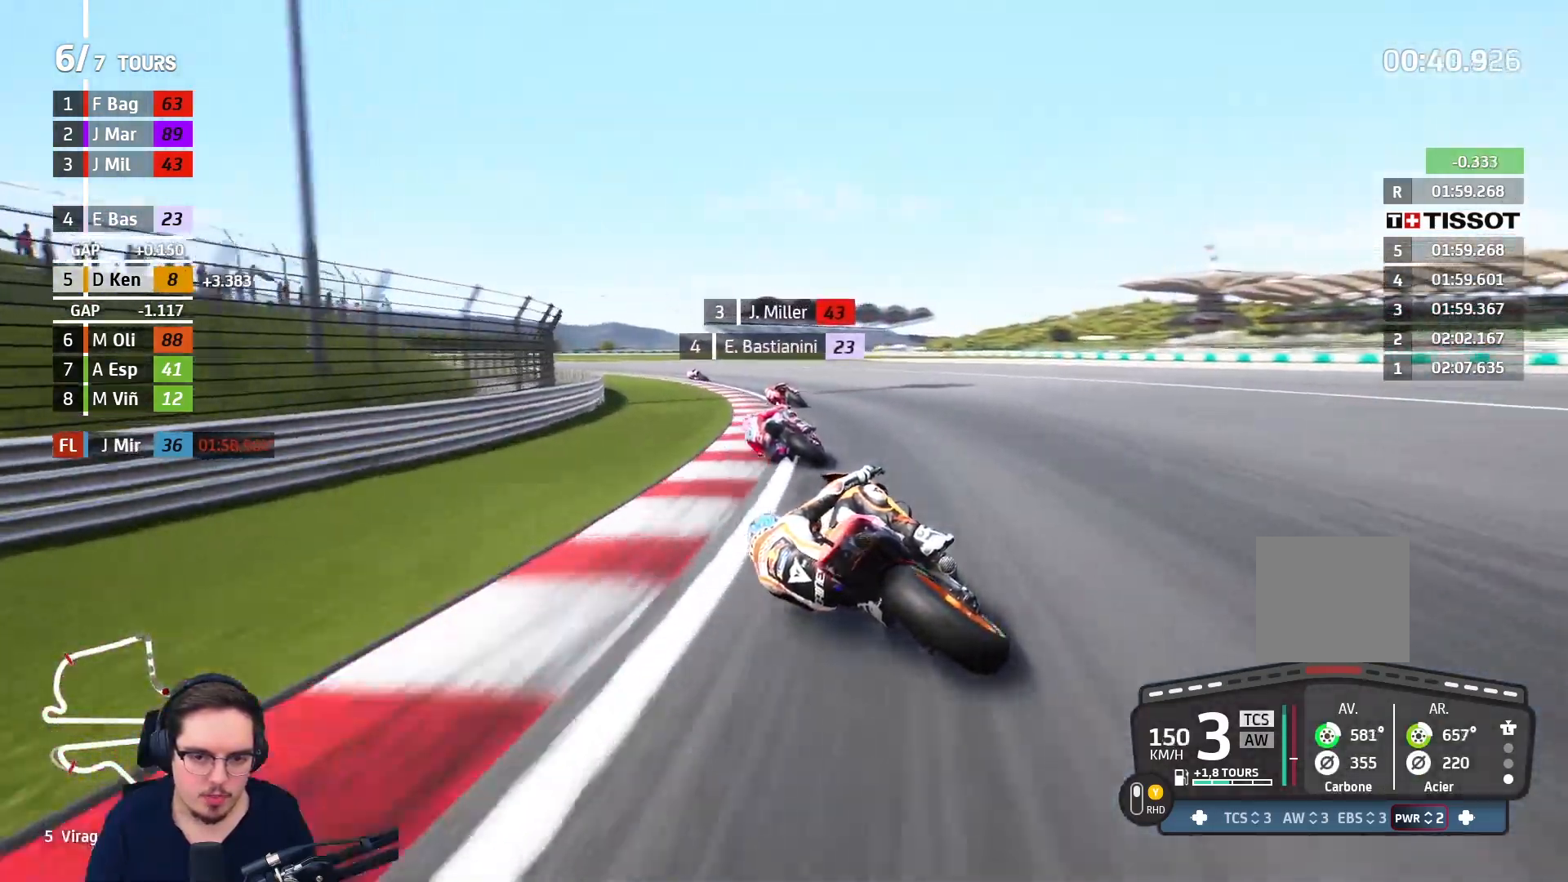
{"buttons": [], "left_stick": "left", "right_stick": "center", "events": [[400, "R2", "up"]]}
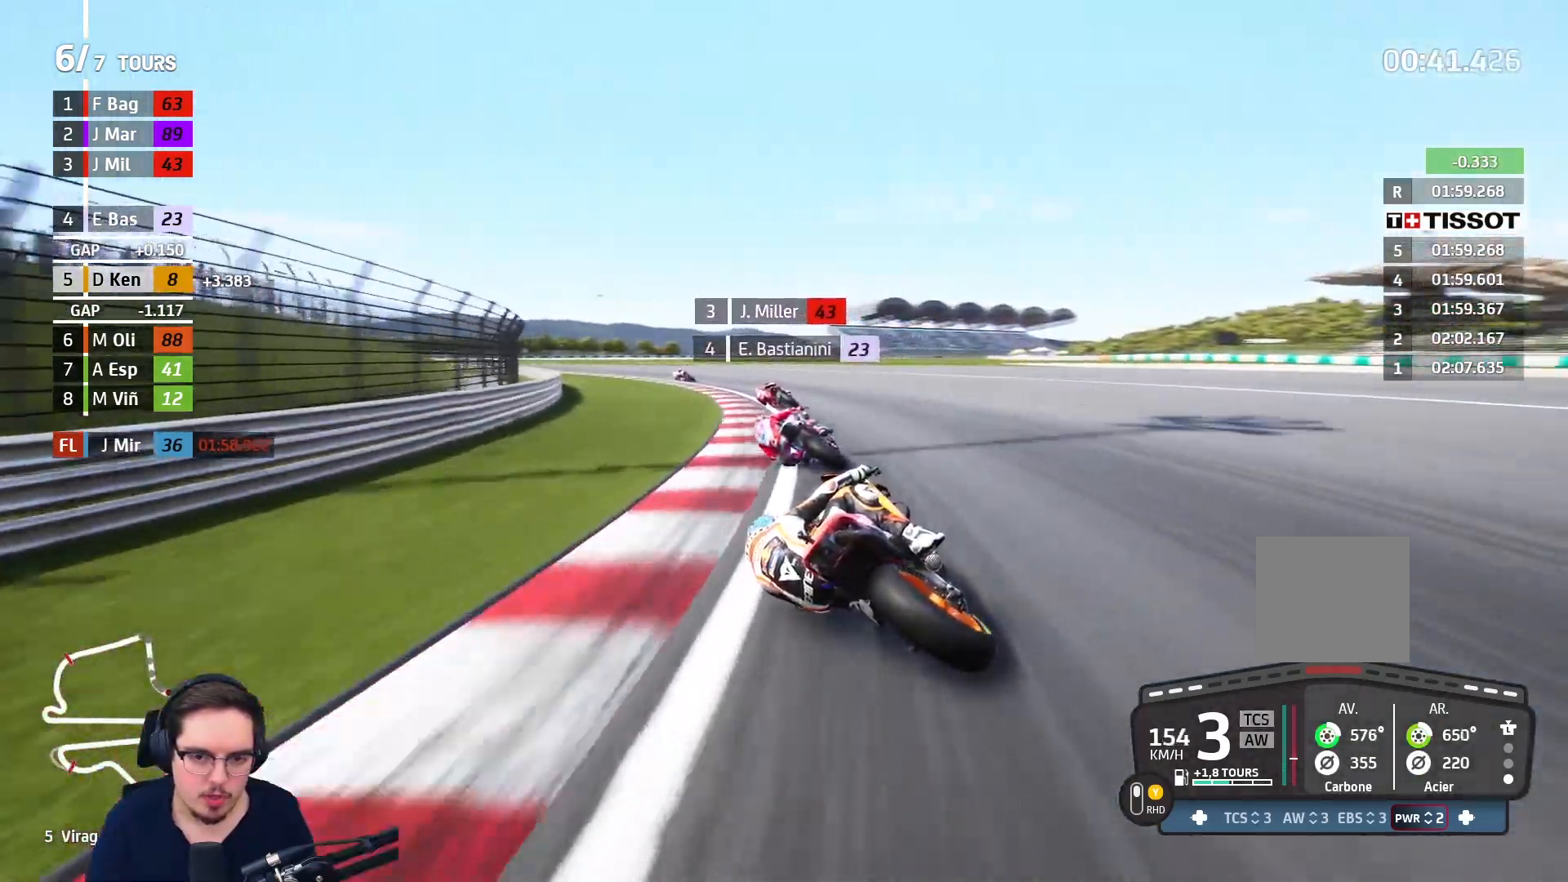
{"buttons": ["R2"], "left_stick": "left", "right_stick": "center", "events": [[117, "L2", "down"], [300, "L2", "up"], [483, "R2", "down"]]}
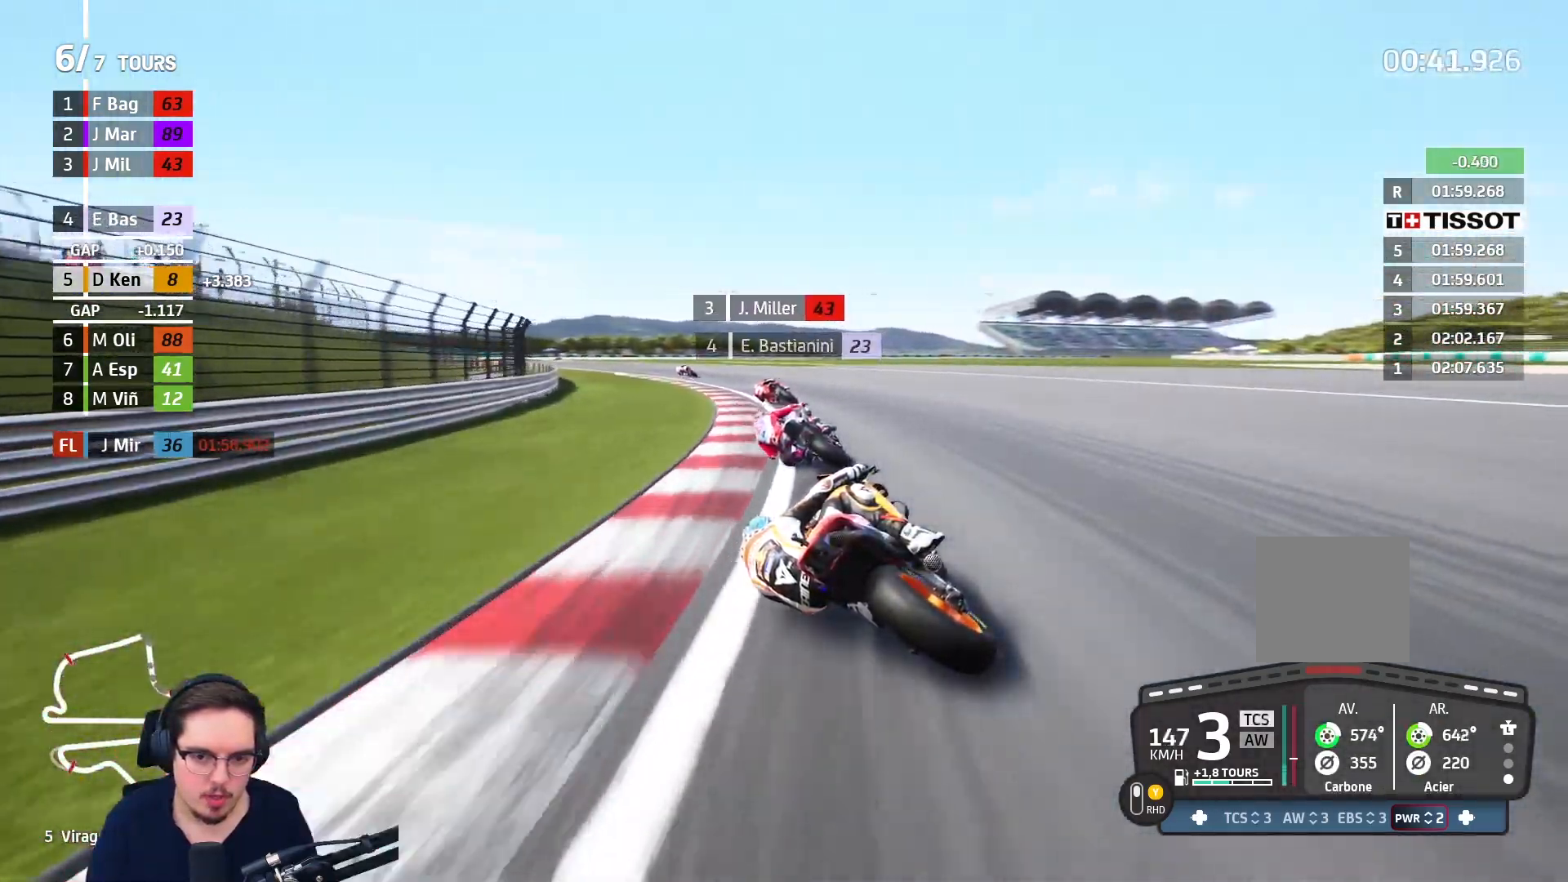
{"buttons": ["R2"], "left_stick": "left", "right_stick": "center", "events": []}
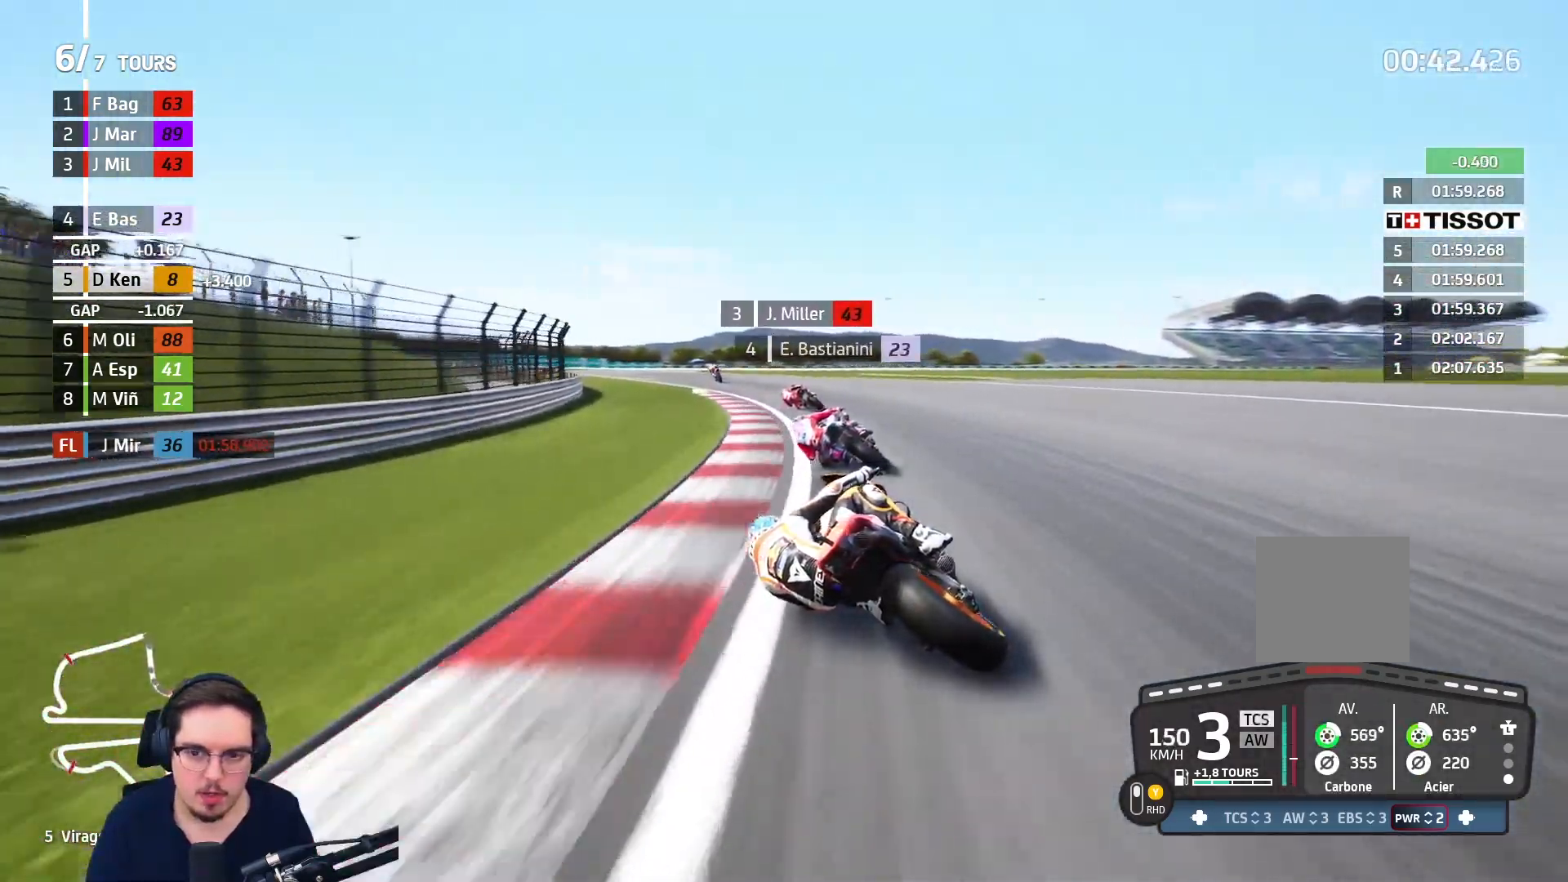
{"buttons": ["R2"], "left_stick": "up", "right_stick": "center", "events": [[450, "left_stick", "up"]]}
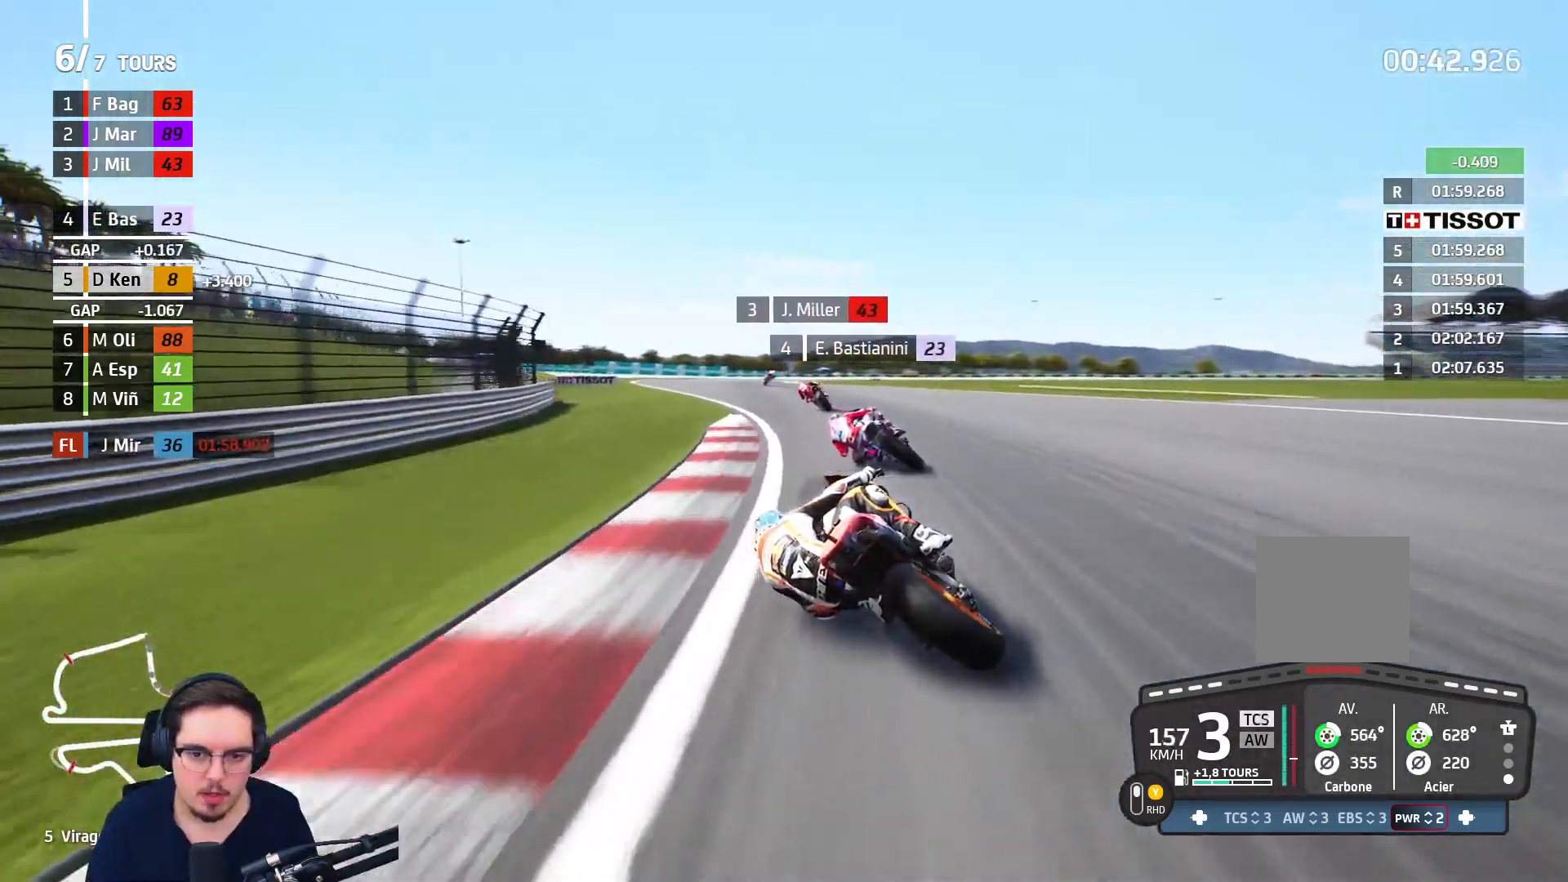
{"buttons": ["R2"], "left_stick": "up", "right_stick": "center", "events": []}
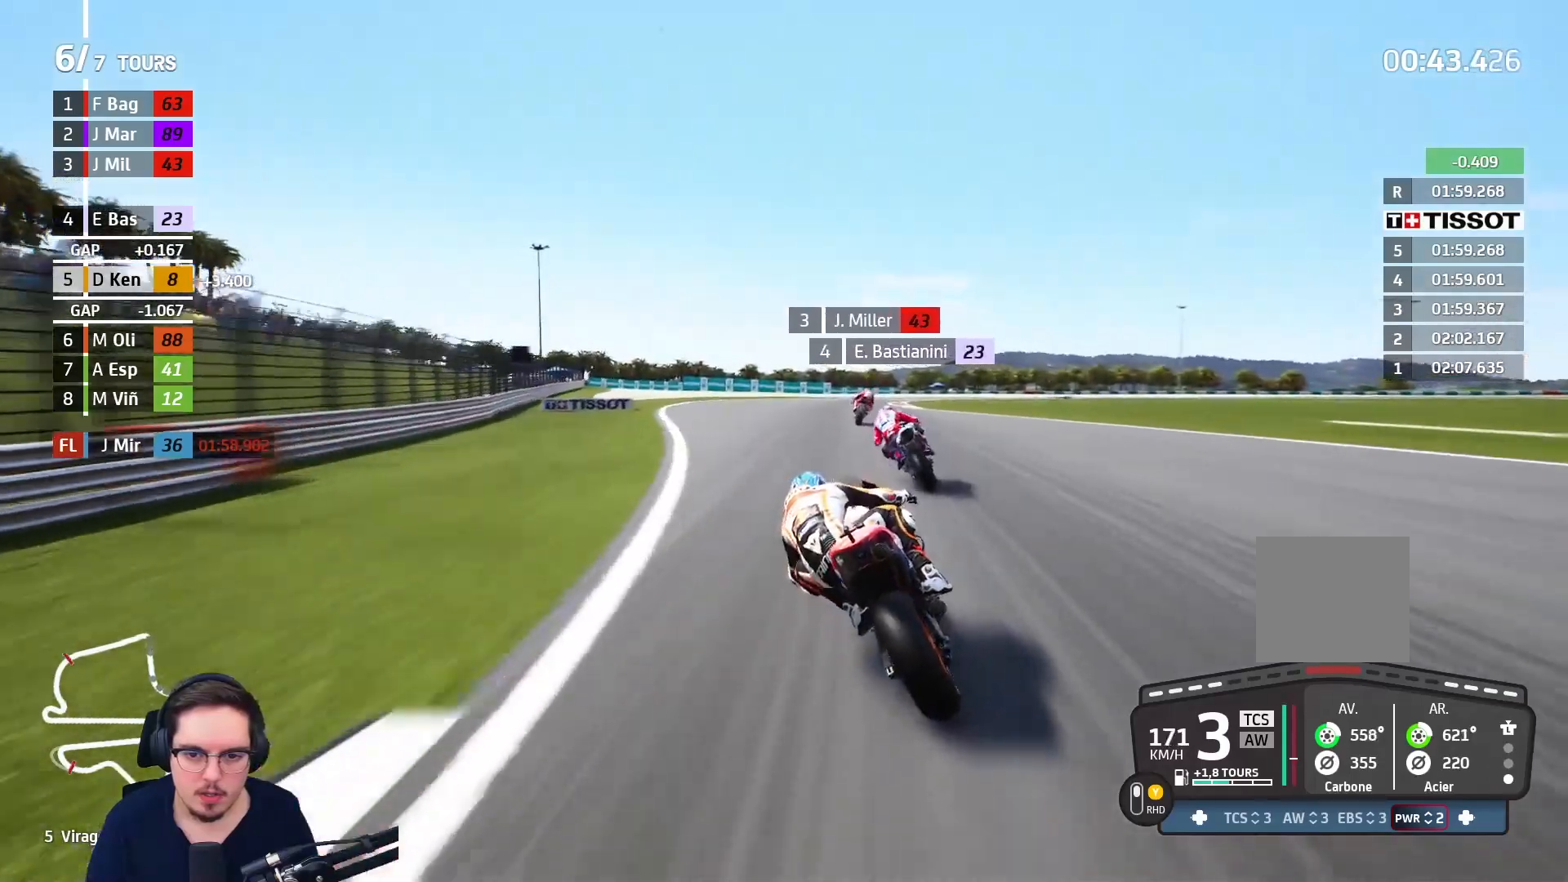
{"buttons": [], "left_stick": "right", "right_stick": "center", "events": [[100, "left_stick", "right"], [183, "R2", "up"]]}
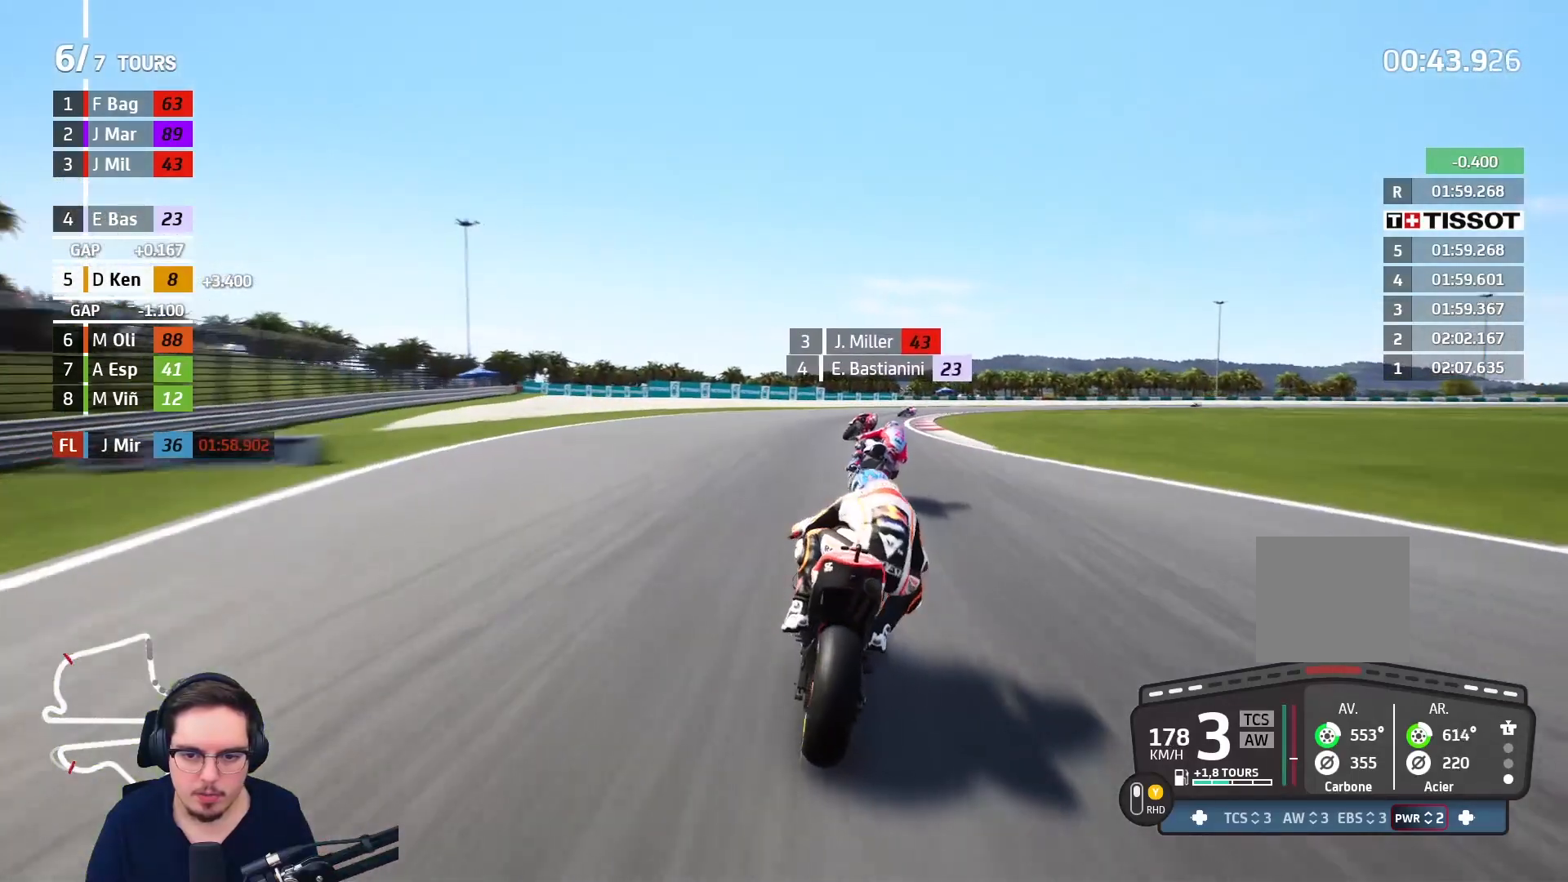
{"buttons": ["L3"], "left_stick": "right", "right_stick": "center", "events": [[167, "L3", "down"], [200, "A", "down"], [300, "A", "up"], [383, "A", "down"], [433, "X", "down"], [483, "A", "up"], [483, "X", "up"]]}
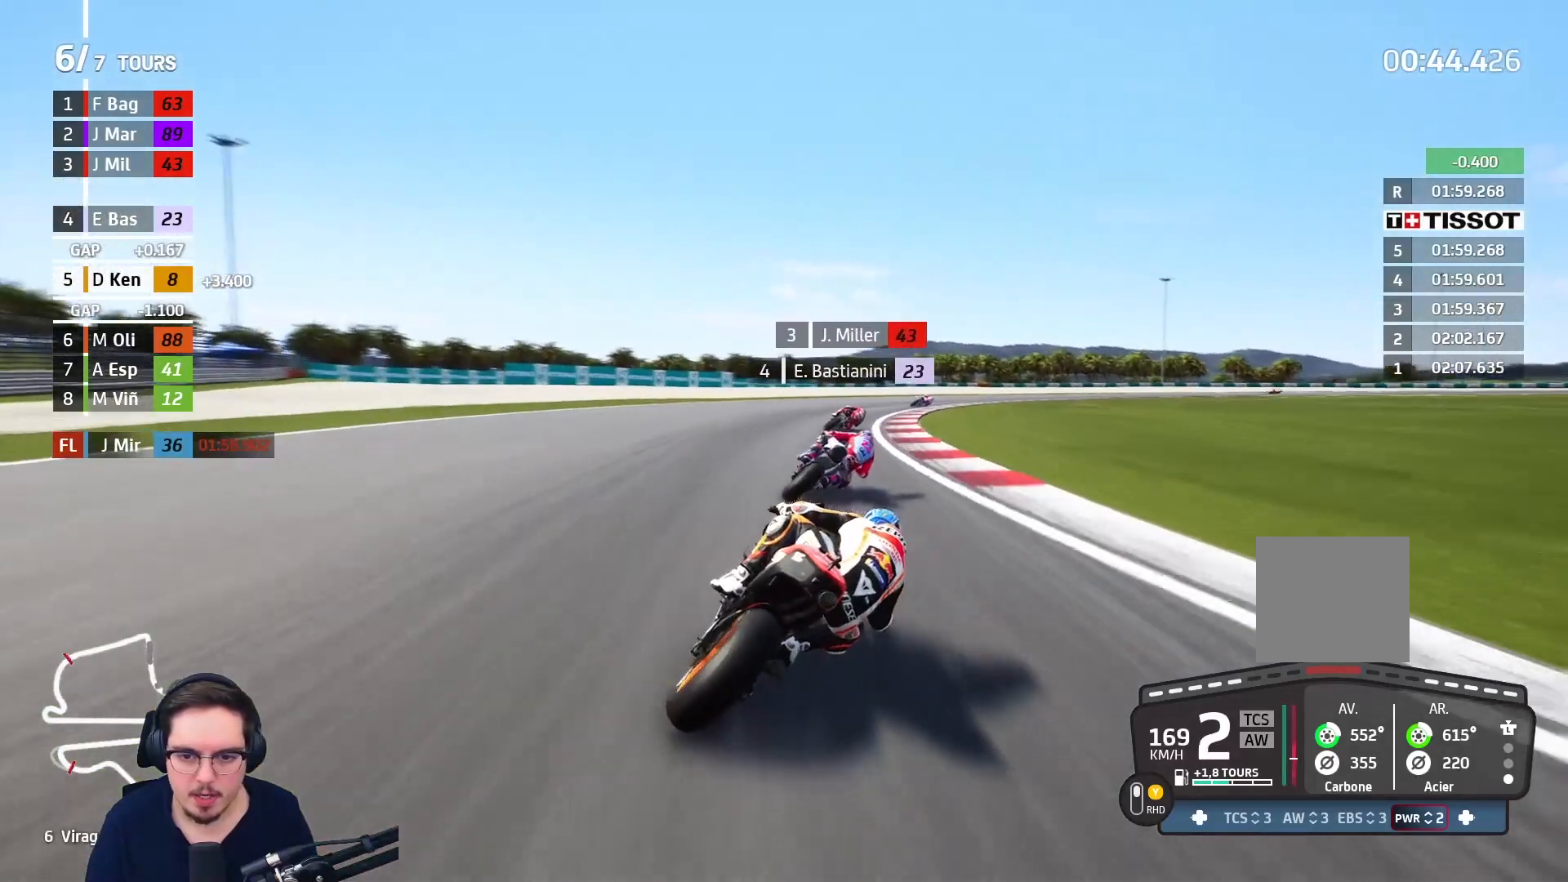
{"buttons": ["L2", "L3"], "left_stick": "right", "right_stick": "center", "events": [[100, "A", "down"], [167, "L2", "down"], [183, "A", "up"], [250, "A", "down"], [350, "A", "up"]]}
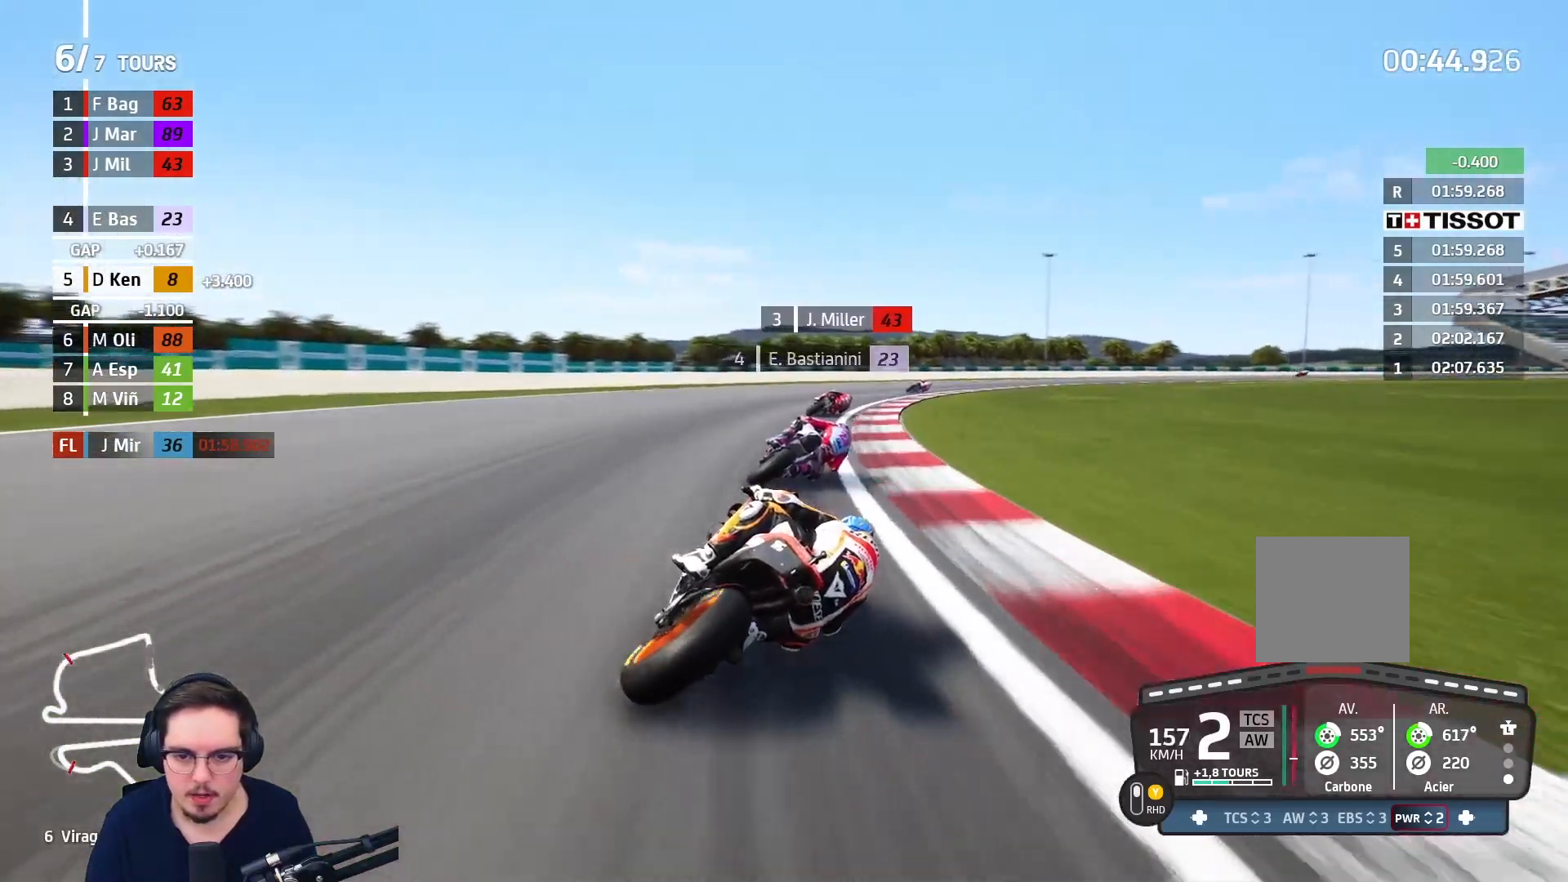
{"buttons": ["L3"], "left_stick": "right", "right_stick": "center", "events": [[417, "L2", "up"]]}
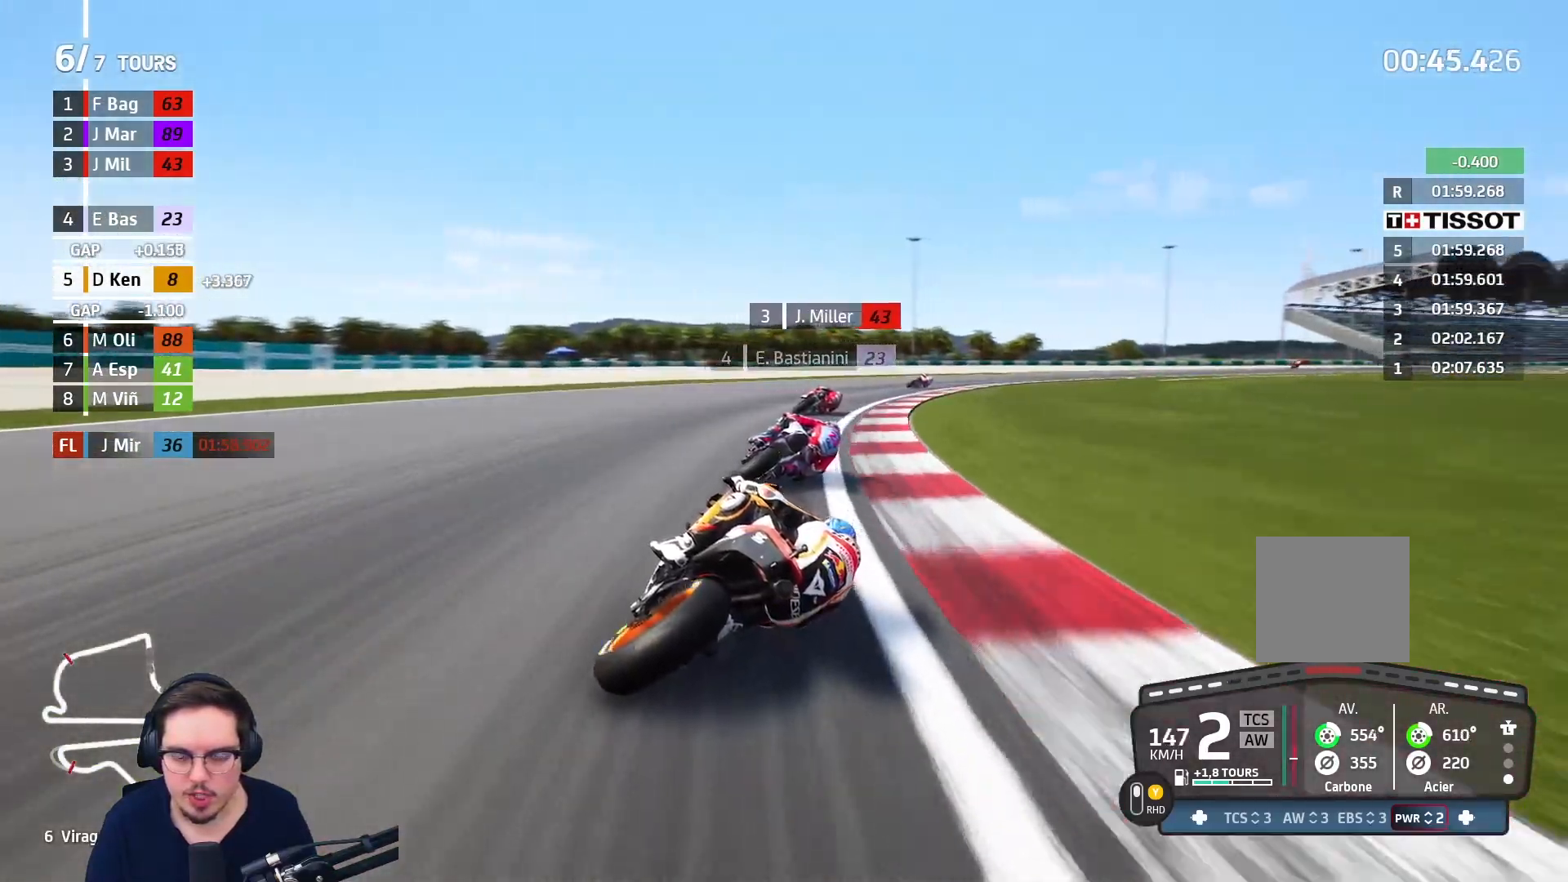
{"buttons": ["L3"], "left_stick": "right", "right_stick": "center", "events": [[150, "L2", "down"], [300, "L2", "up"]]}
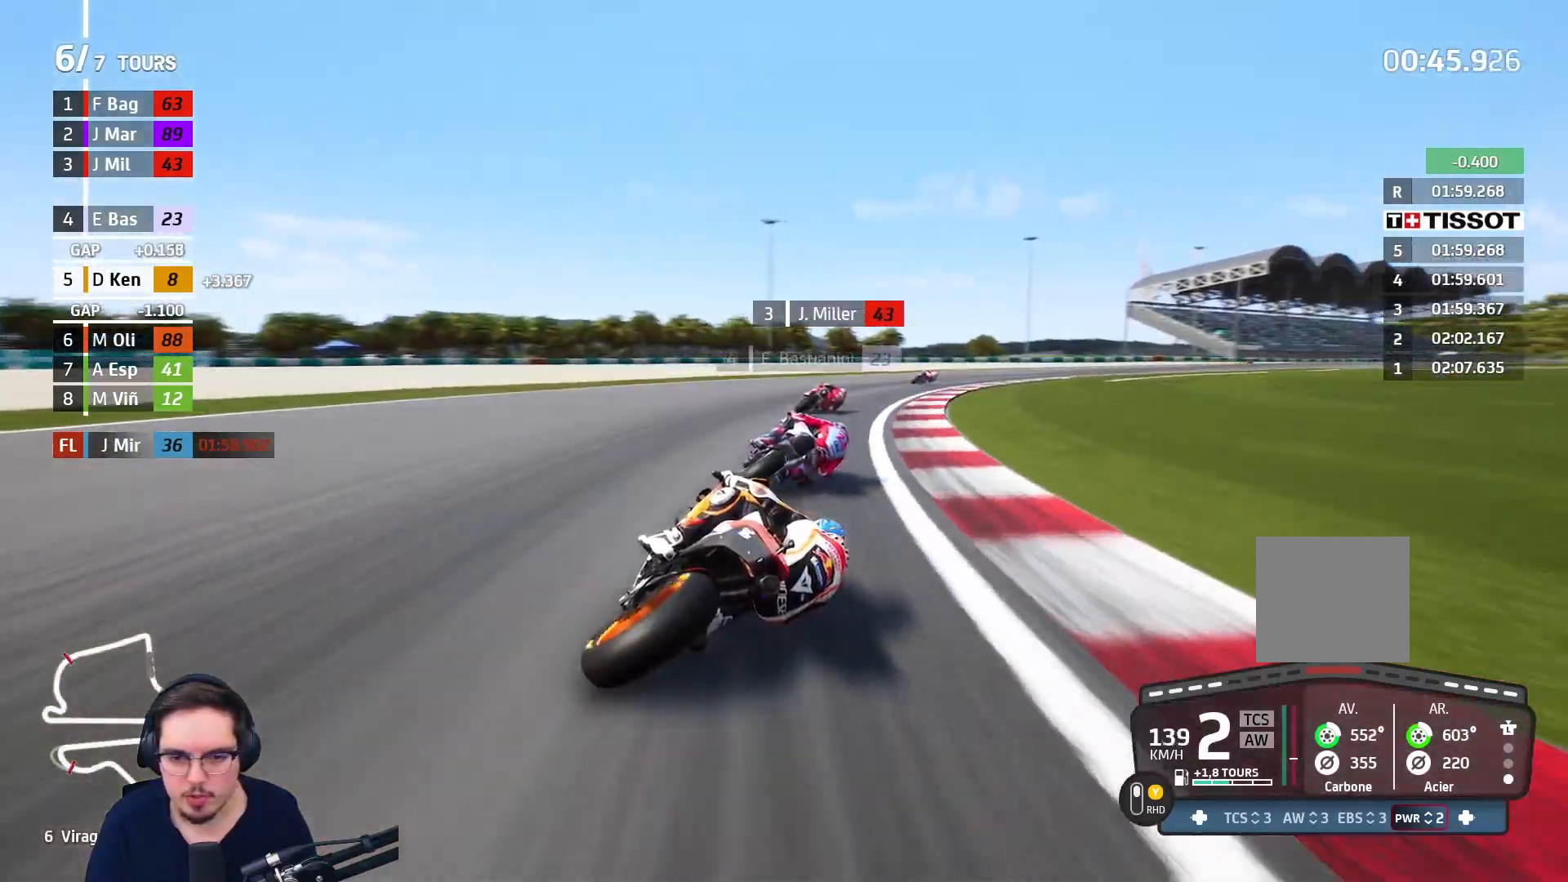
{"buttons": ["R2"], "left_stick": "right", "right_stick": "center", "events": [[83, "L3", "up"], [467, "R2", "down"]]}
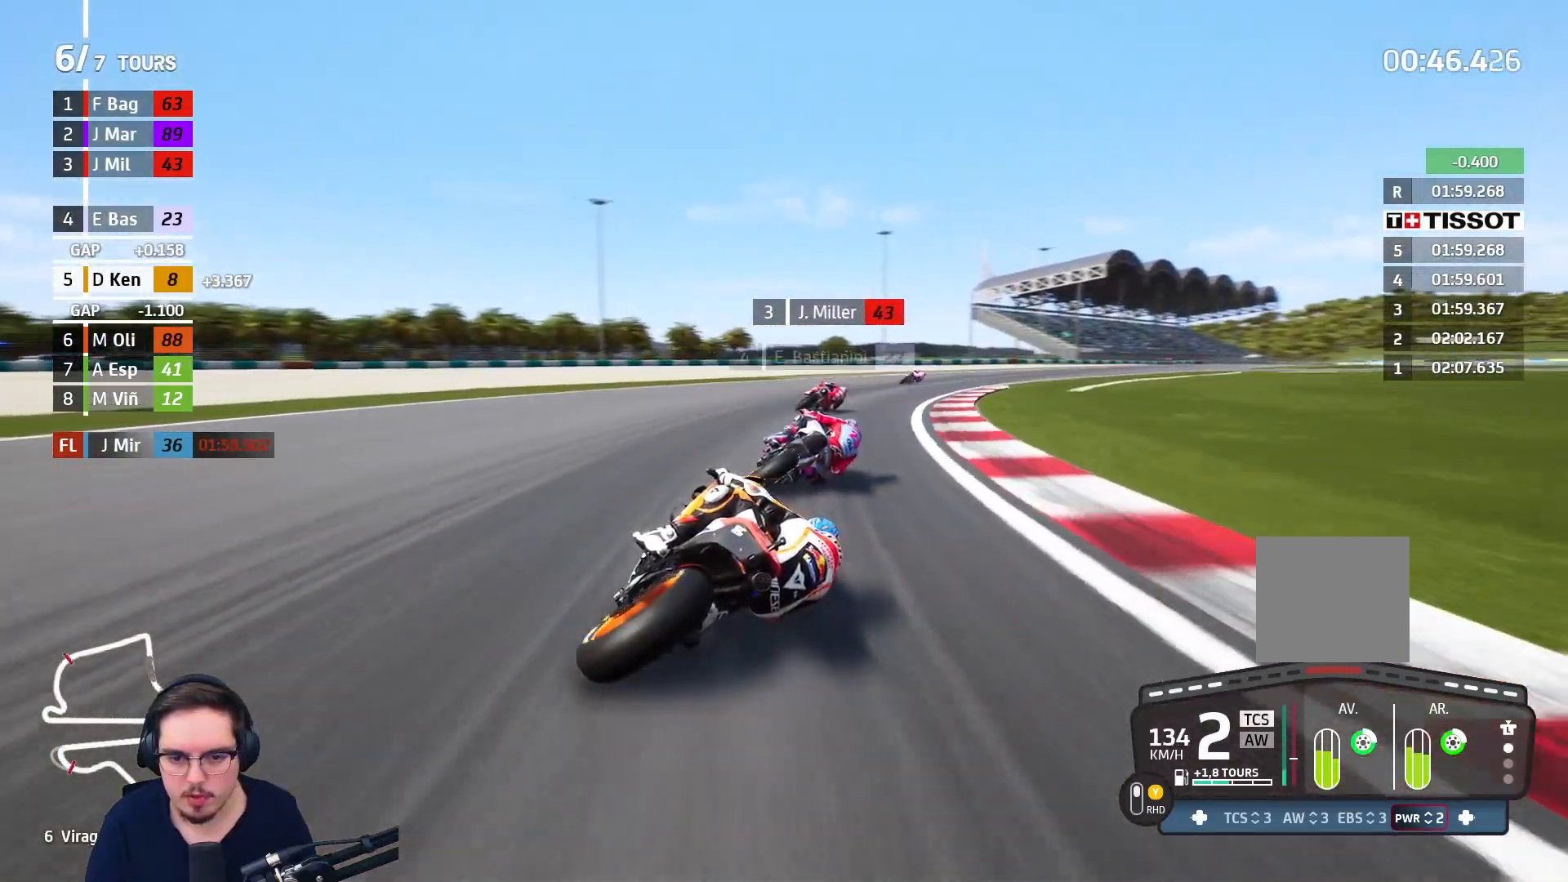
{"buttons": ["R2"], "left_stick": "up-right", "right_stick": "center", "events": [[250, "left_stick", "up-right"]]}
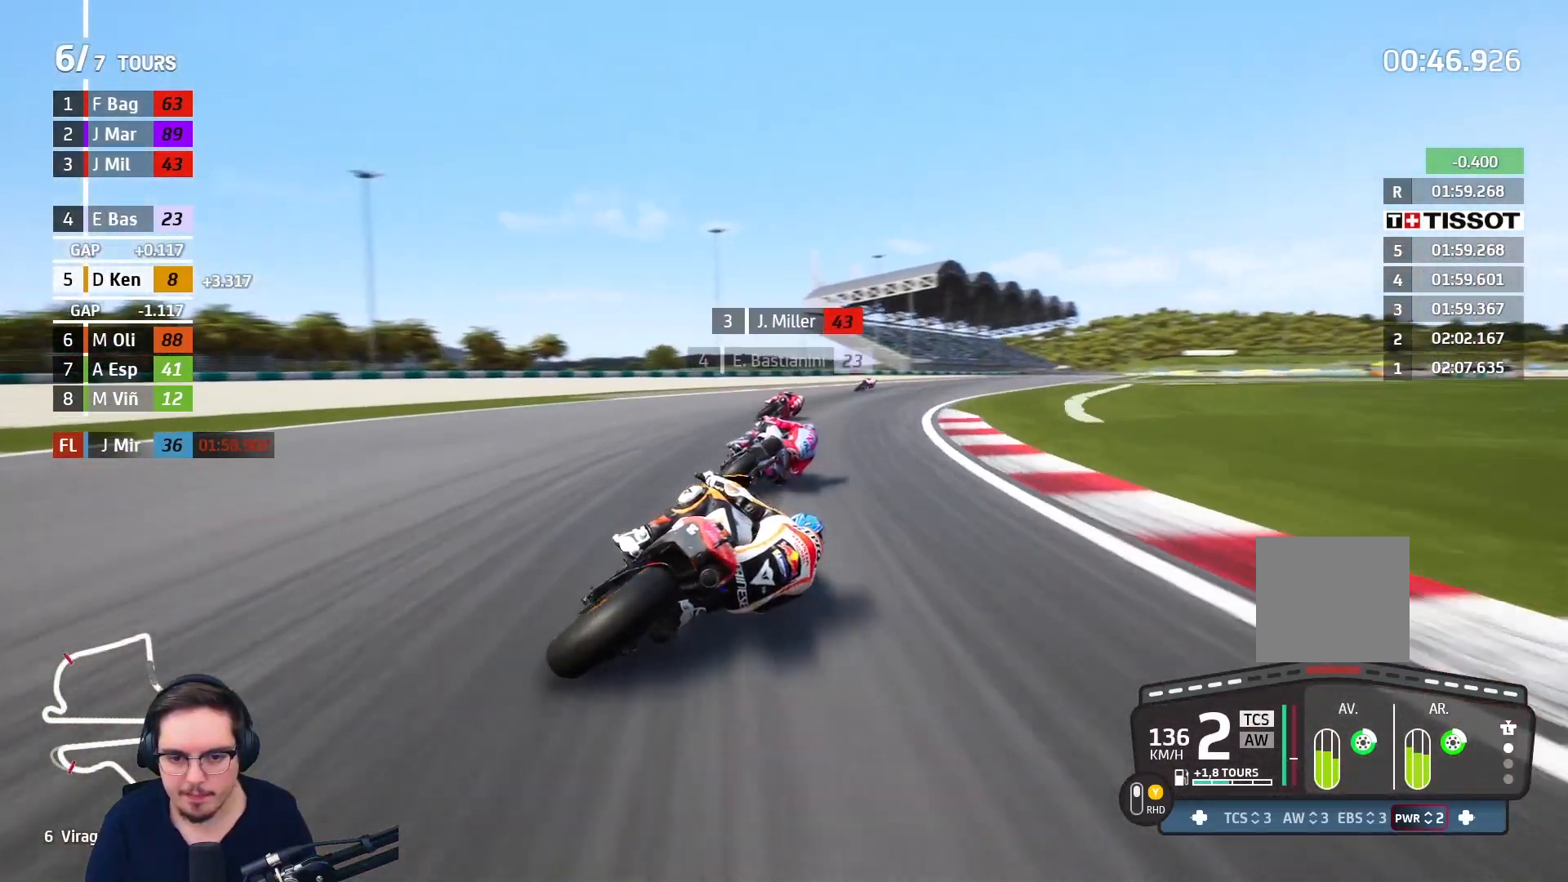
{"buttons": ["R2"], "left_stick": "up-right", "right_stick": "center", "events": []}
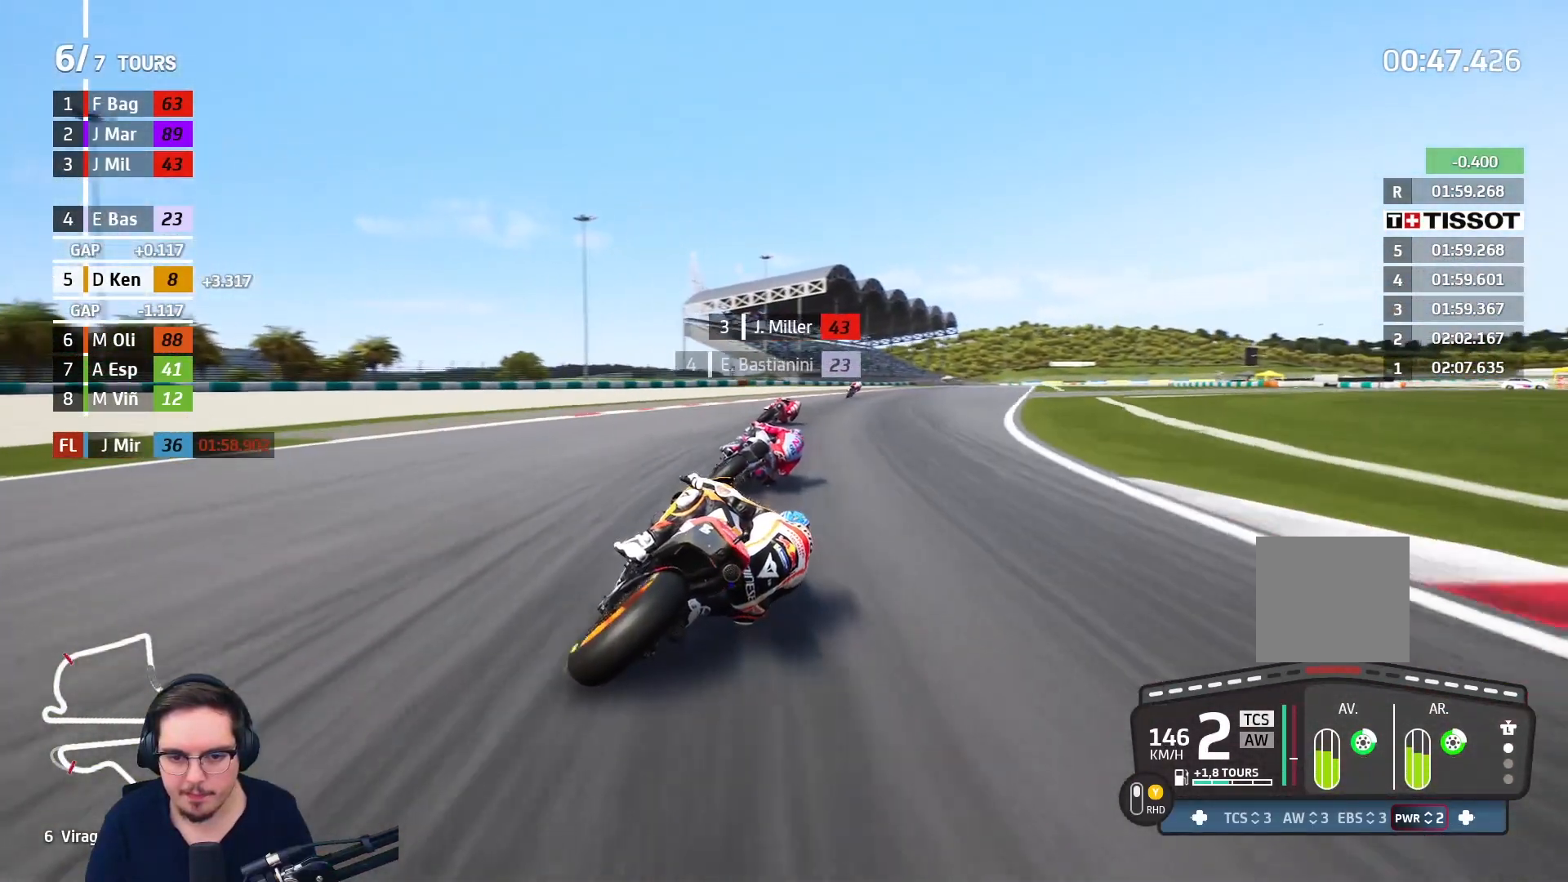
{"buttons": ["R2"], "left_stick": "up-right", "right_stick": "center", "events": []}
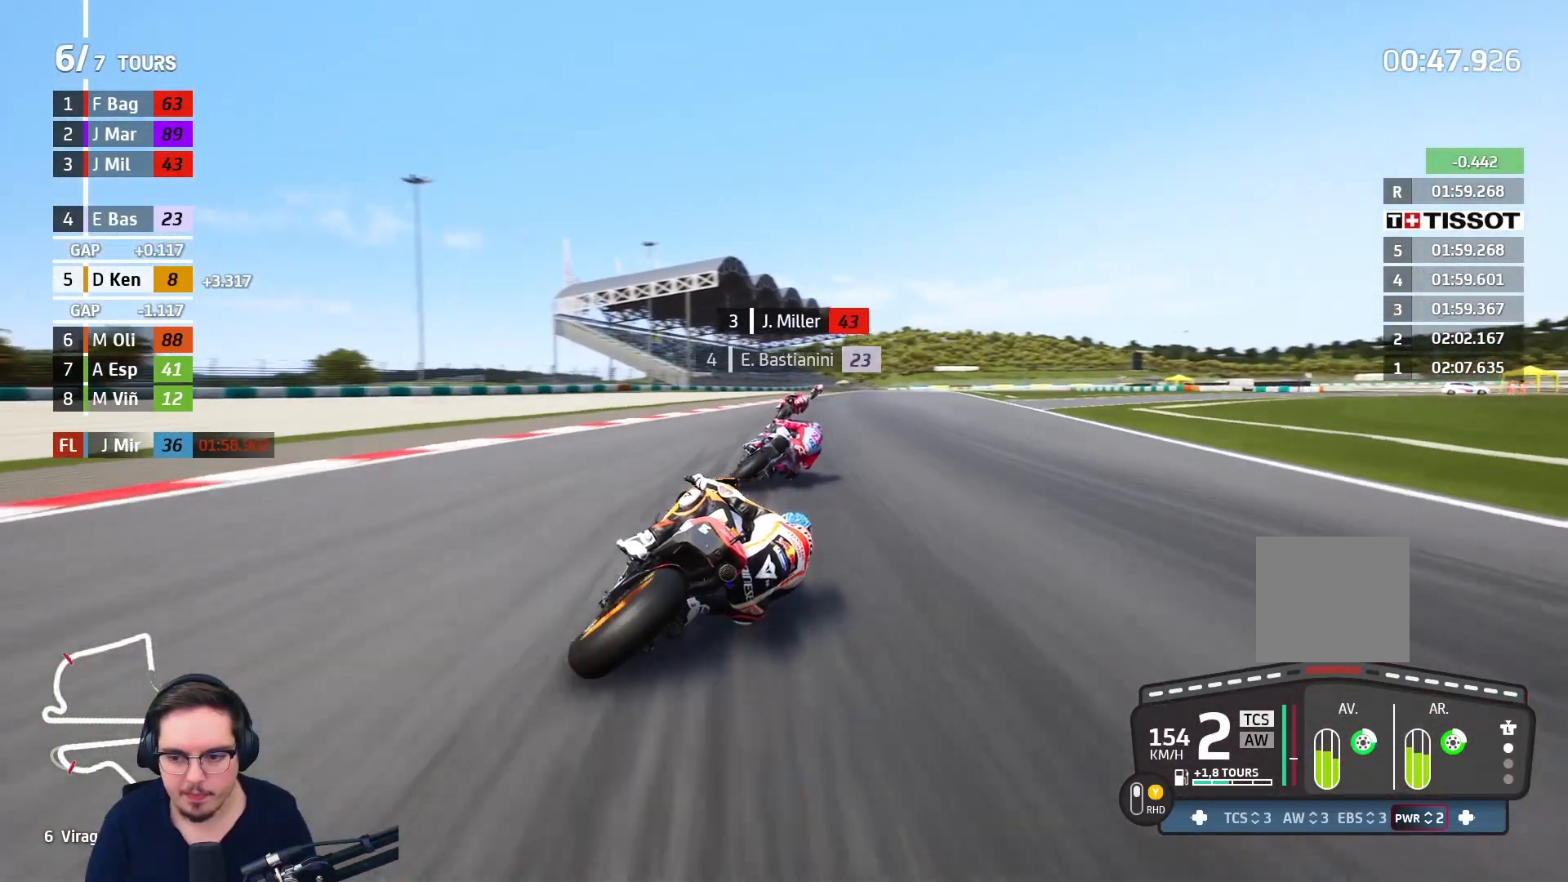
{"buttons": ["R2"], "left_stick": "up-right", "right_stick": "center", "events": [[67, "B", "down"], [183, "B", "up"]]}
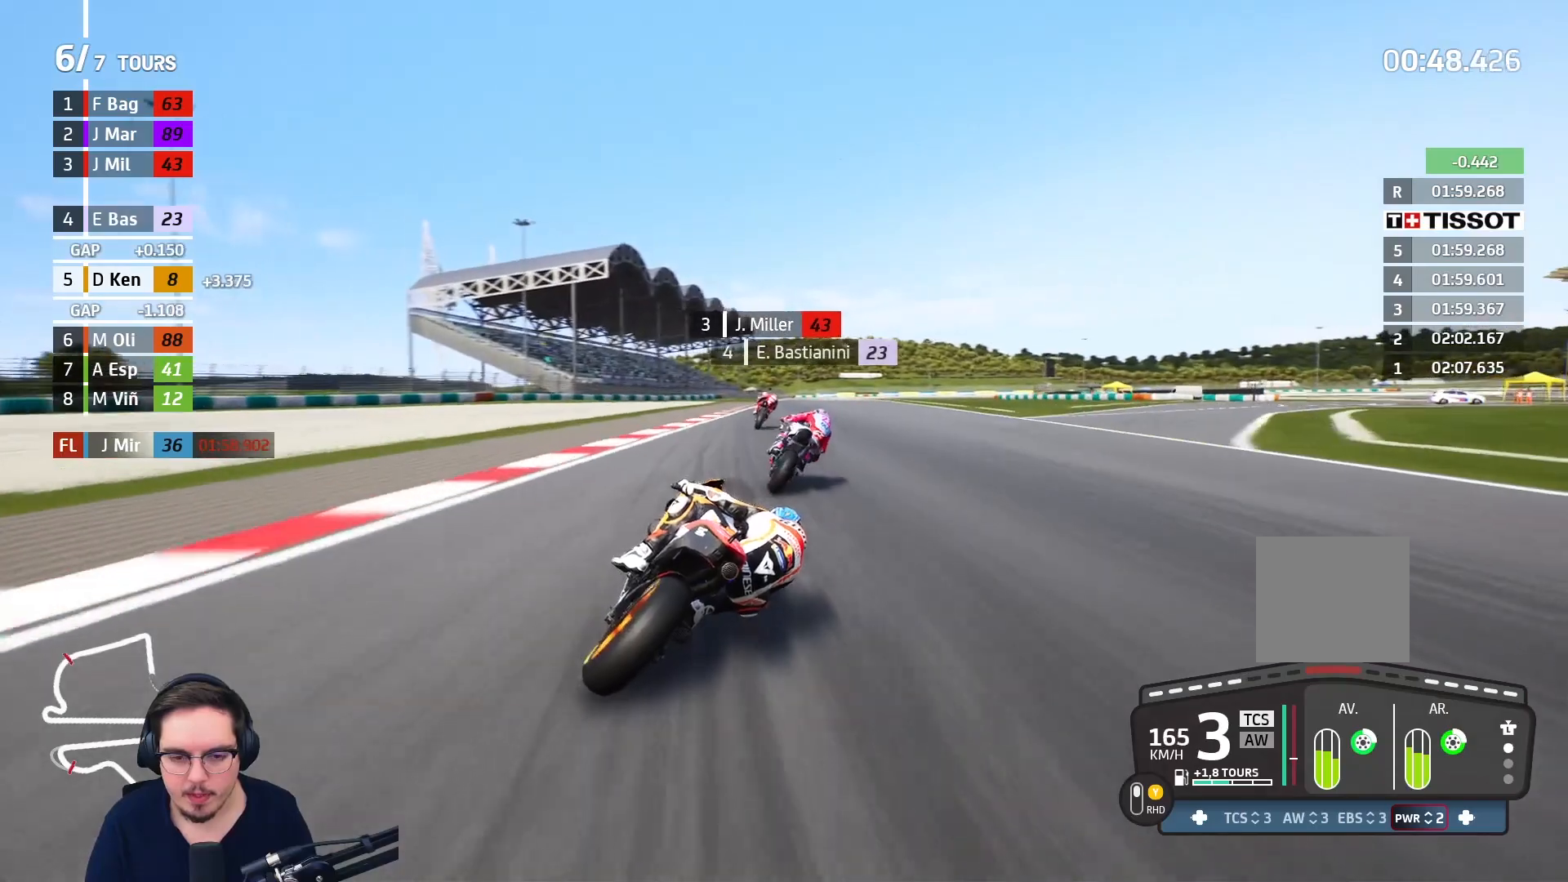
{"buttons": ["R2"], "left_stick": "center", "right_stick": "center", "events": [[83, "left_stick", "center"], [283, "left_stick", "up-right"], [333, "left_stick", "up"], [467, "left_stick", "center"]]}
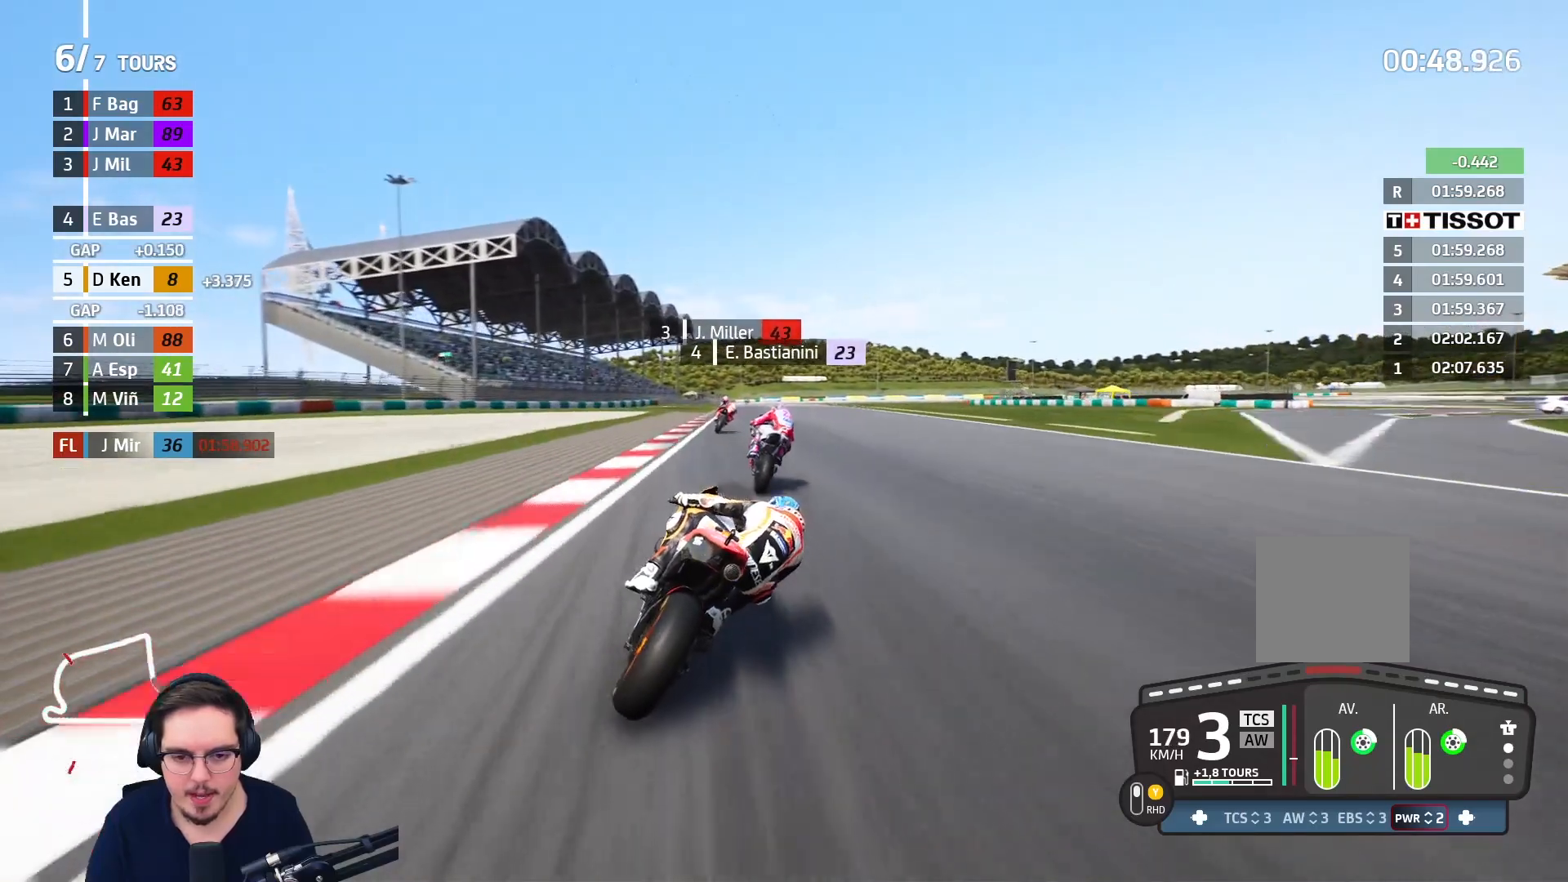
{"buttons": ["R2"], "left_stick": "up", "right_stick": "center", "events": [[183, "left_stick", "up"]]}